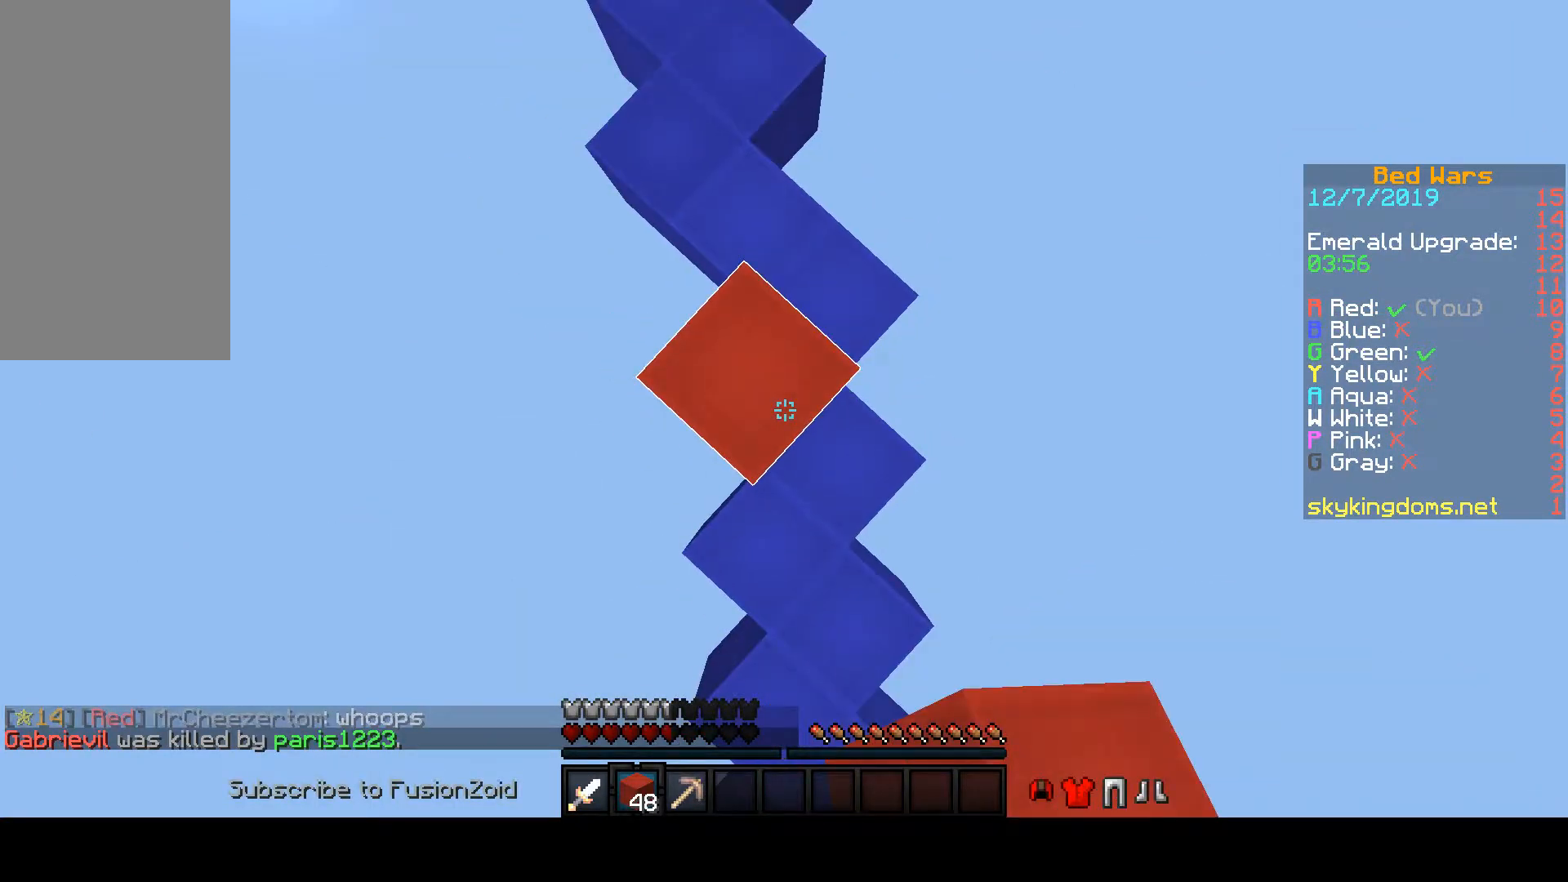
Gameplay with keyboard and mouse; each line is a JSON object with the keys and mouse buttons held at the frame after it. "events" lists presses ("down") and releases ("up") of "a", "d", "s", "space", "w", "mouse_left" and "mouse_right" between this image and that frame as [ms after this image, input, new state], when the widget could be followed in between. "mouse_left", "mouse_right" = the "left", "right" buttons of the "mouse" list. No other keys are recorded. Fast repeated clicks can show as one long hold. Mouse movement is not recorded.
{"keys": ["space"], "mouse": ["right"], "events": [[133, "mouse_right", "down"]]}
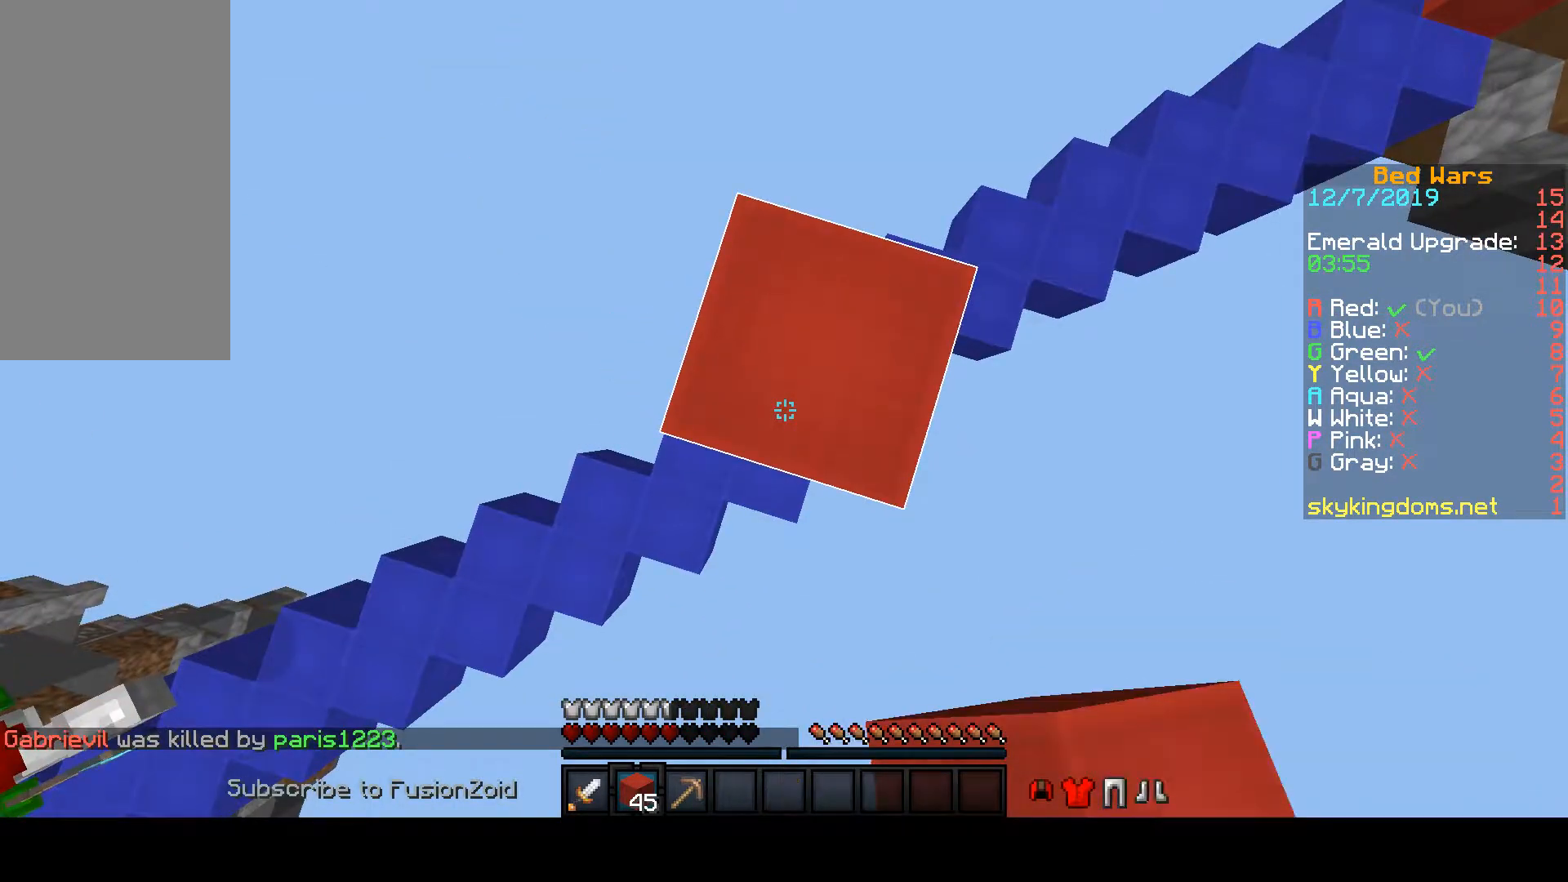
{"keys": ["space"], "mouse": ["right"], "events": []}
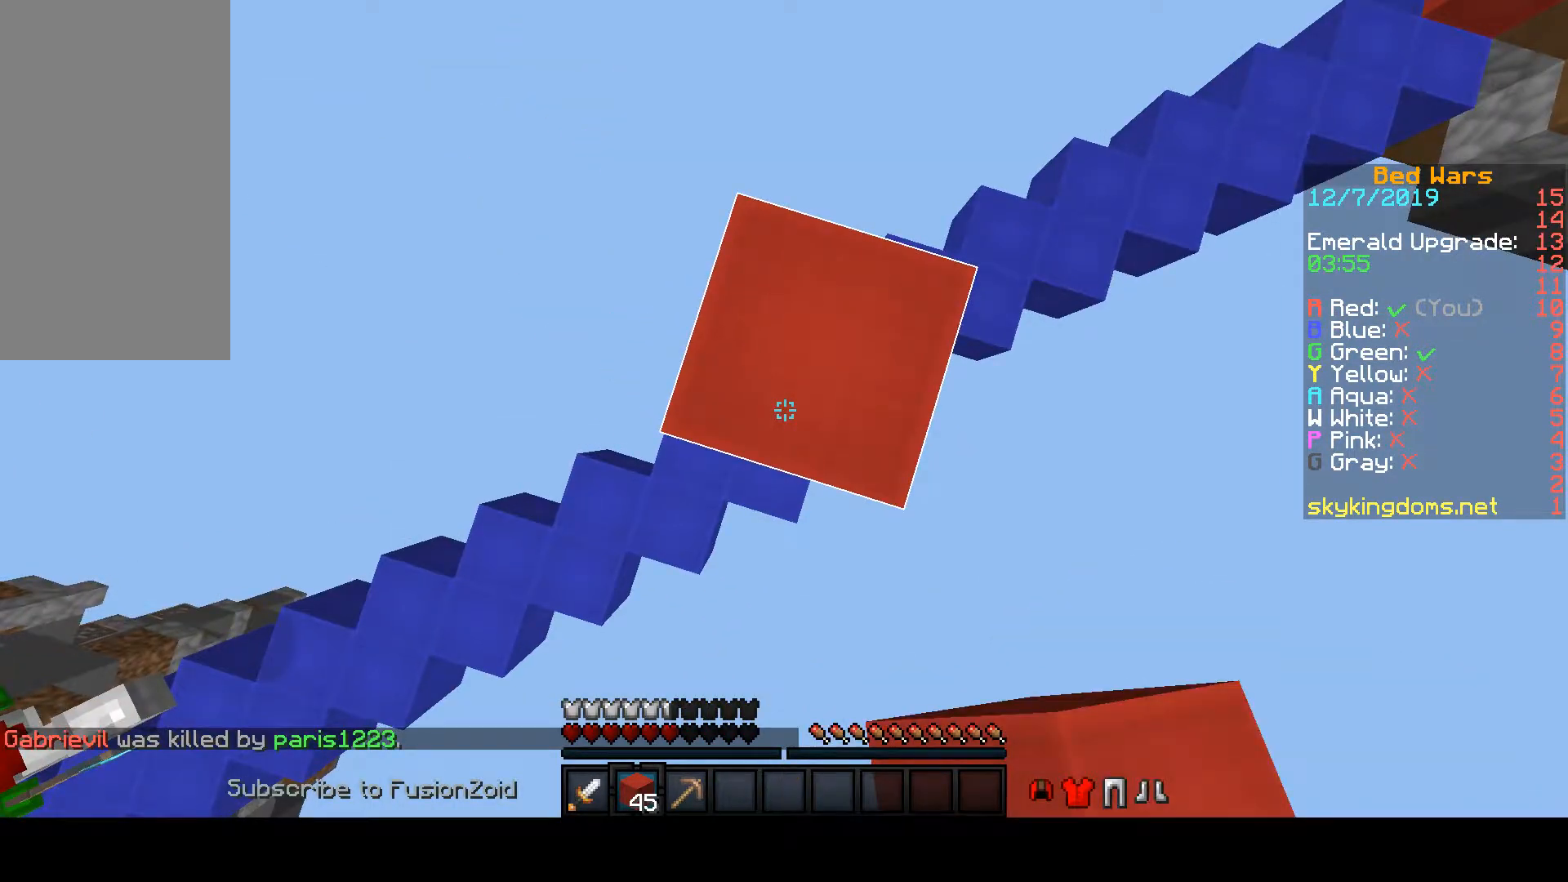
{"keys": [], "mouse": [], "events": [[300, "mouse_right", "up"], [300, "space", "up"]]}
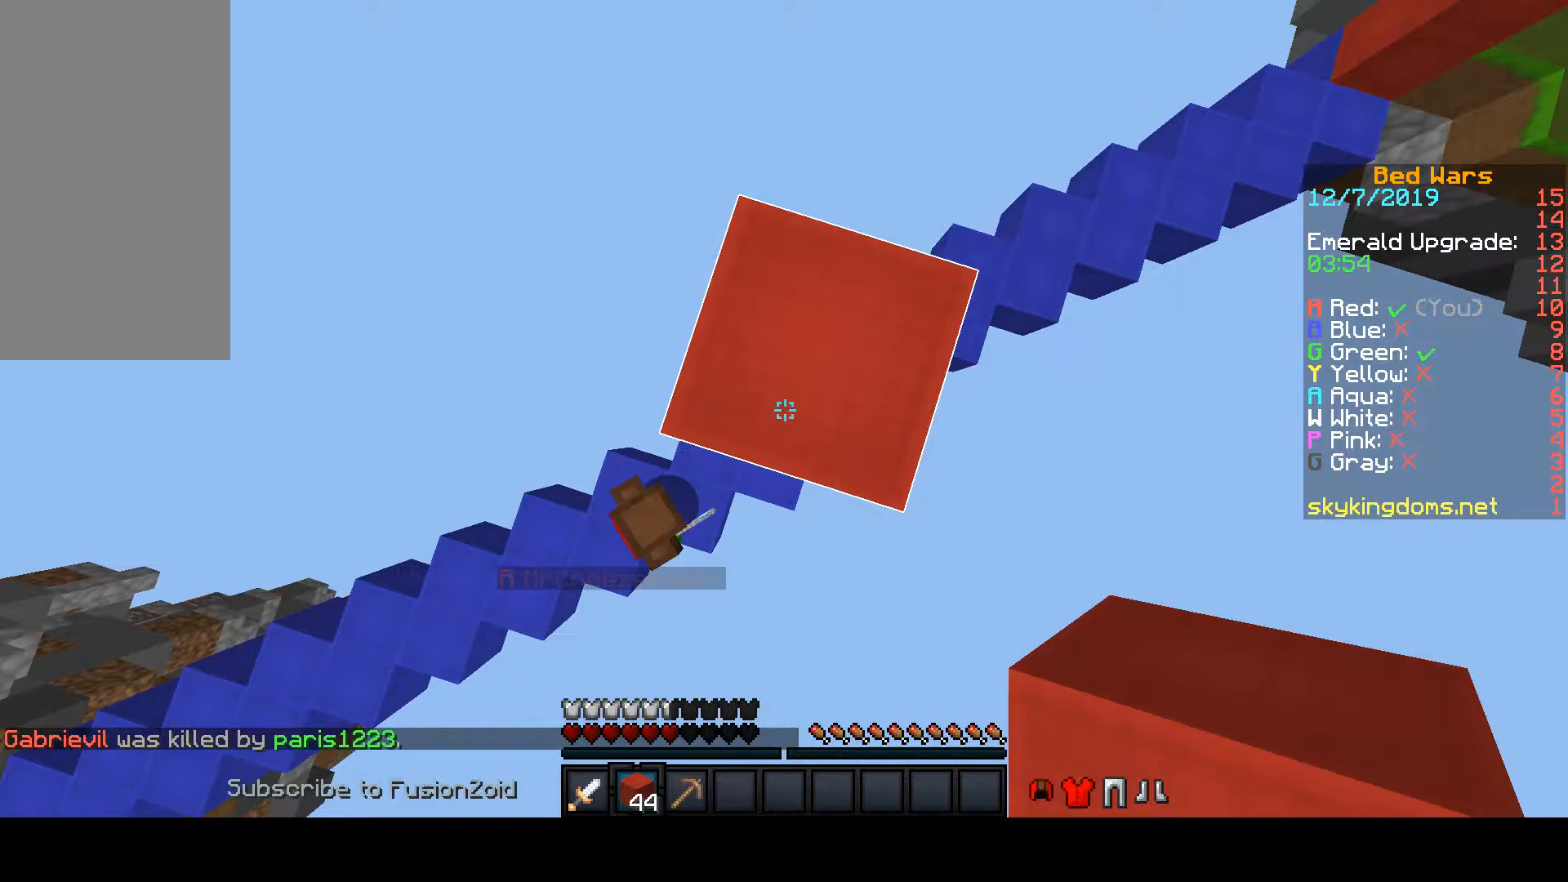
{"keys": [], "mouse": [], "events": []}
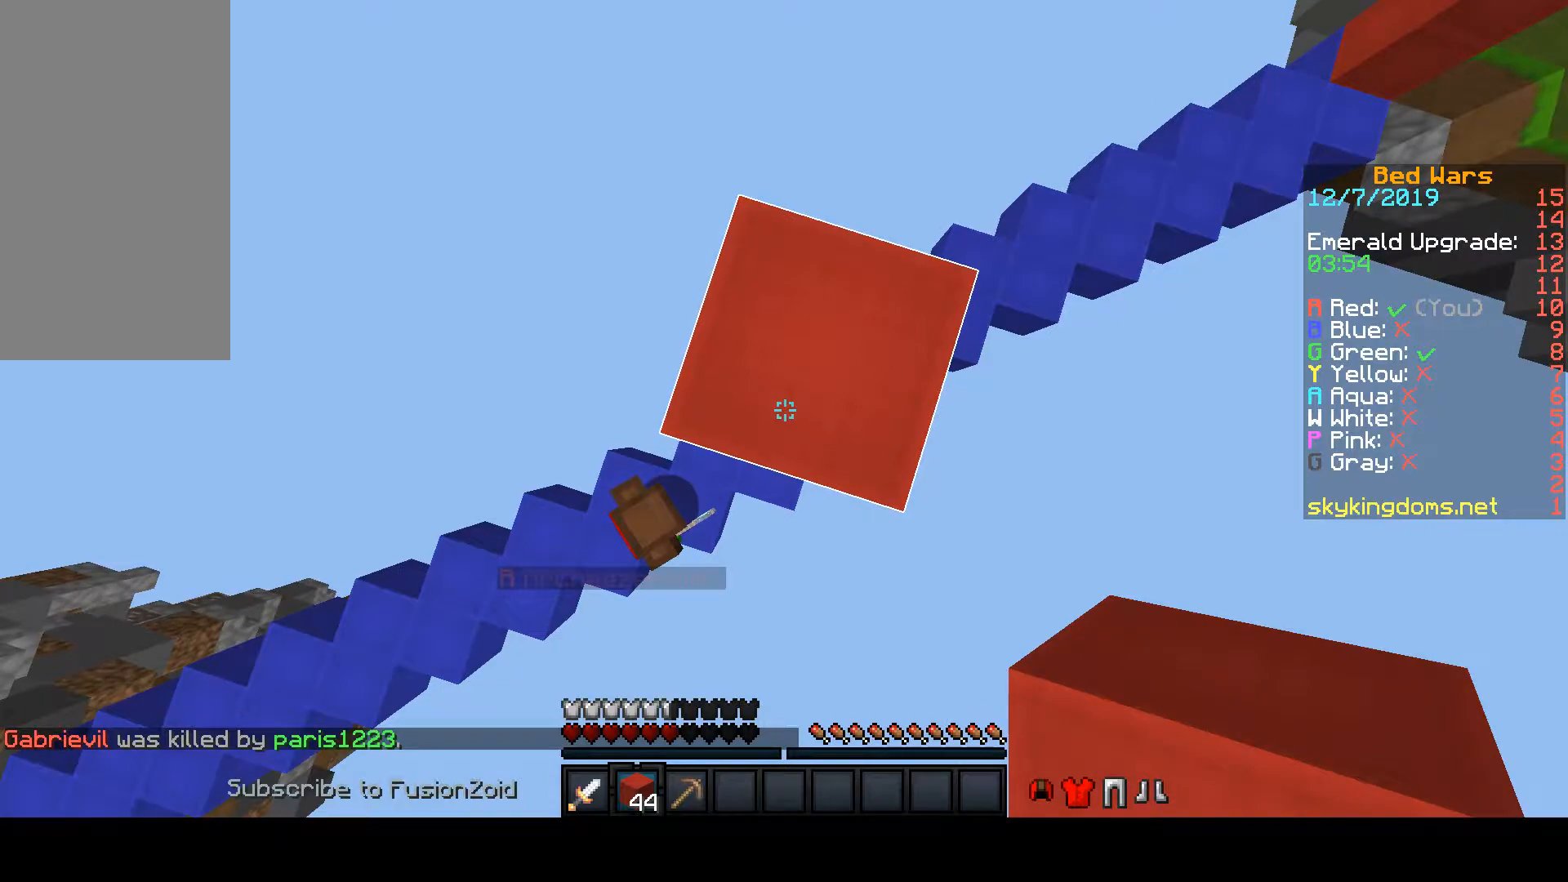
{"keys": ["space"], "mouse": [], "events": [[200, "space", "down"]]}
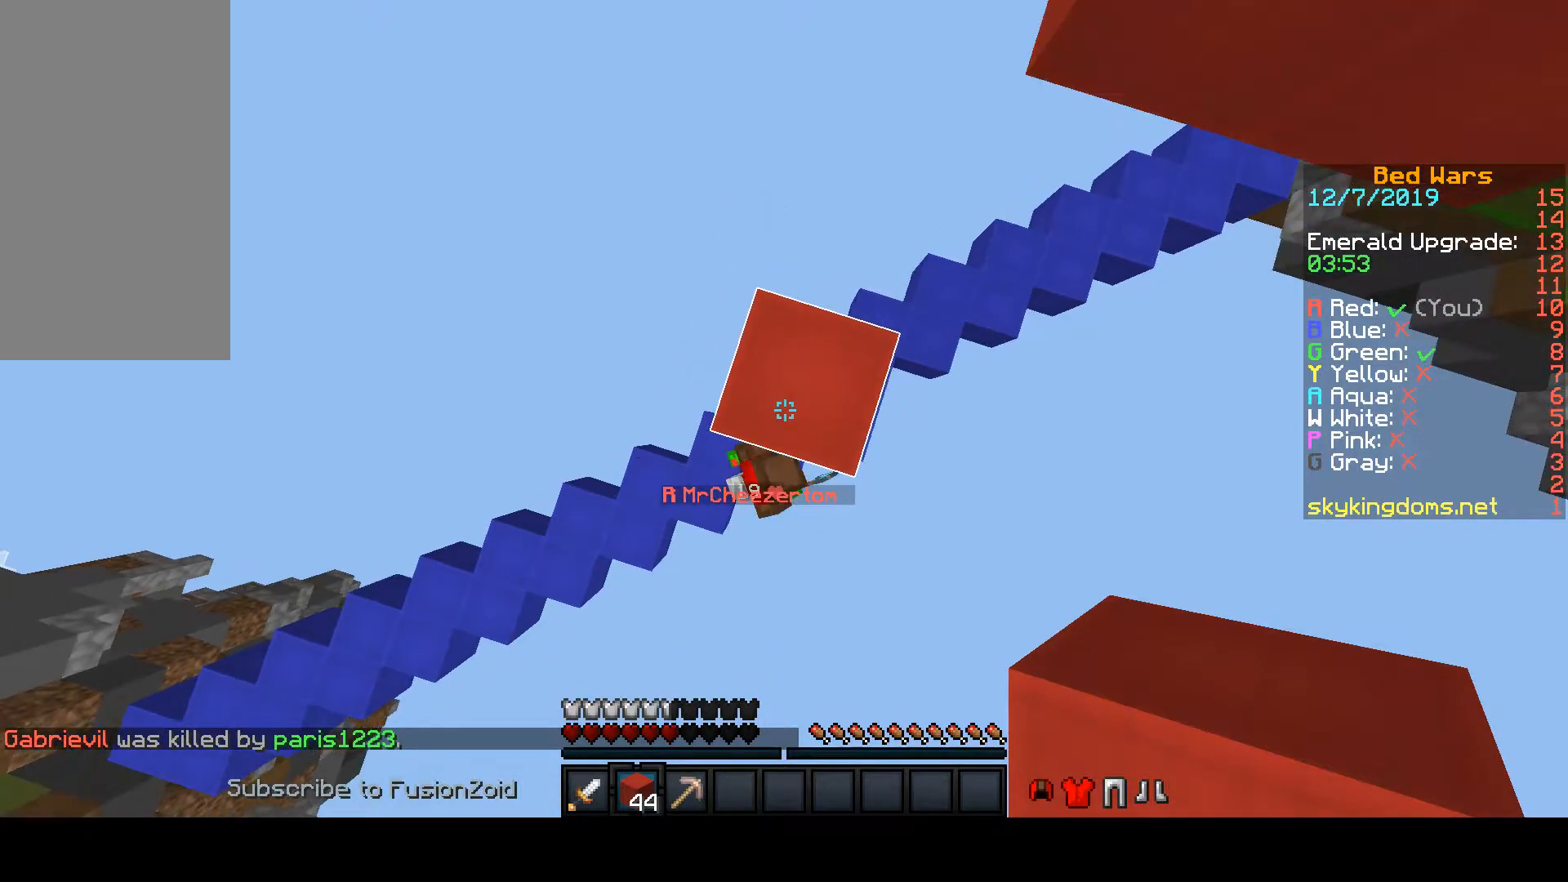
{"keys": ["space"], "mouse": ["right"], "events": [[300, "mouse_right", "down"]]}
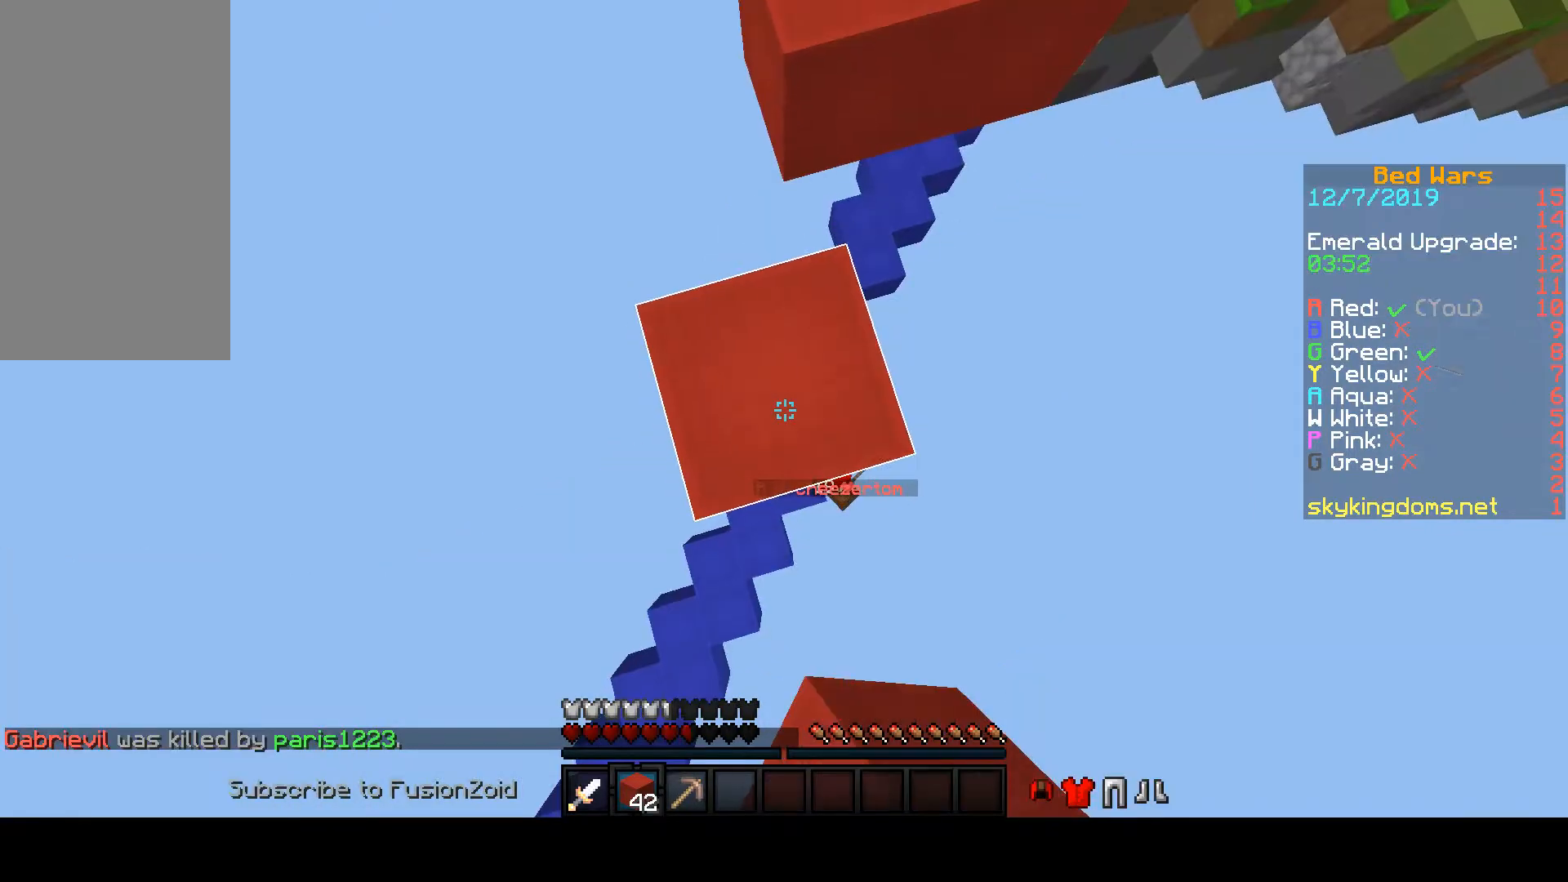
{"keys": ["w"], "mouse": [], "events": [[300, "mouse_right", "up"], [300, "space", "up"], [400, "w", "down"]]}
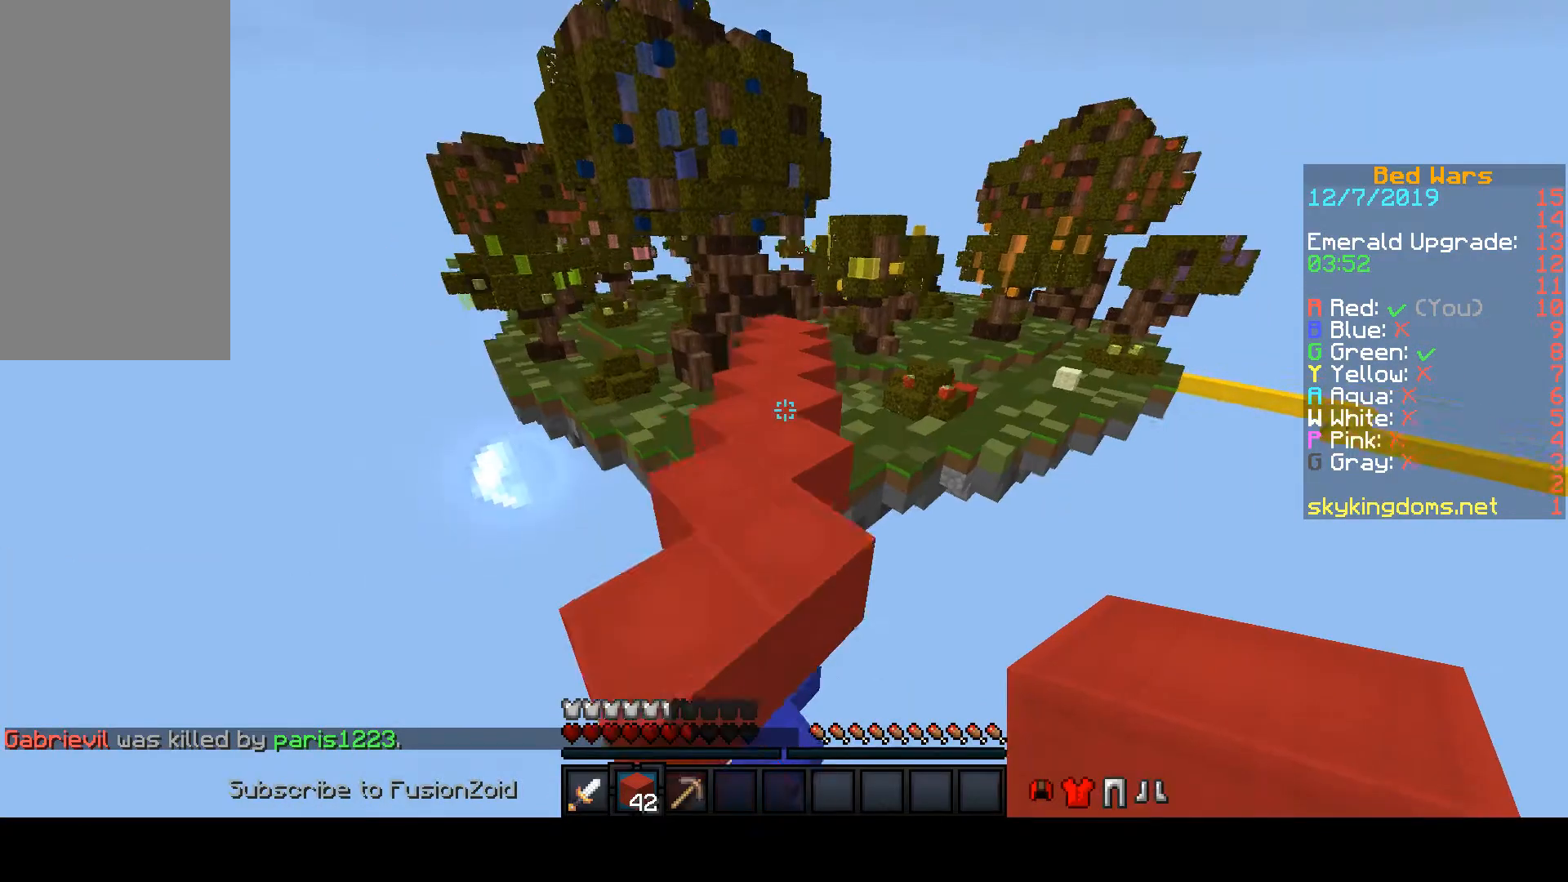
{"keys": ["space", "w"], "mouse": [], "events": [[100, "space", "down"]]}
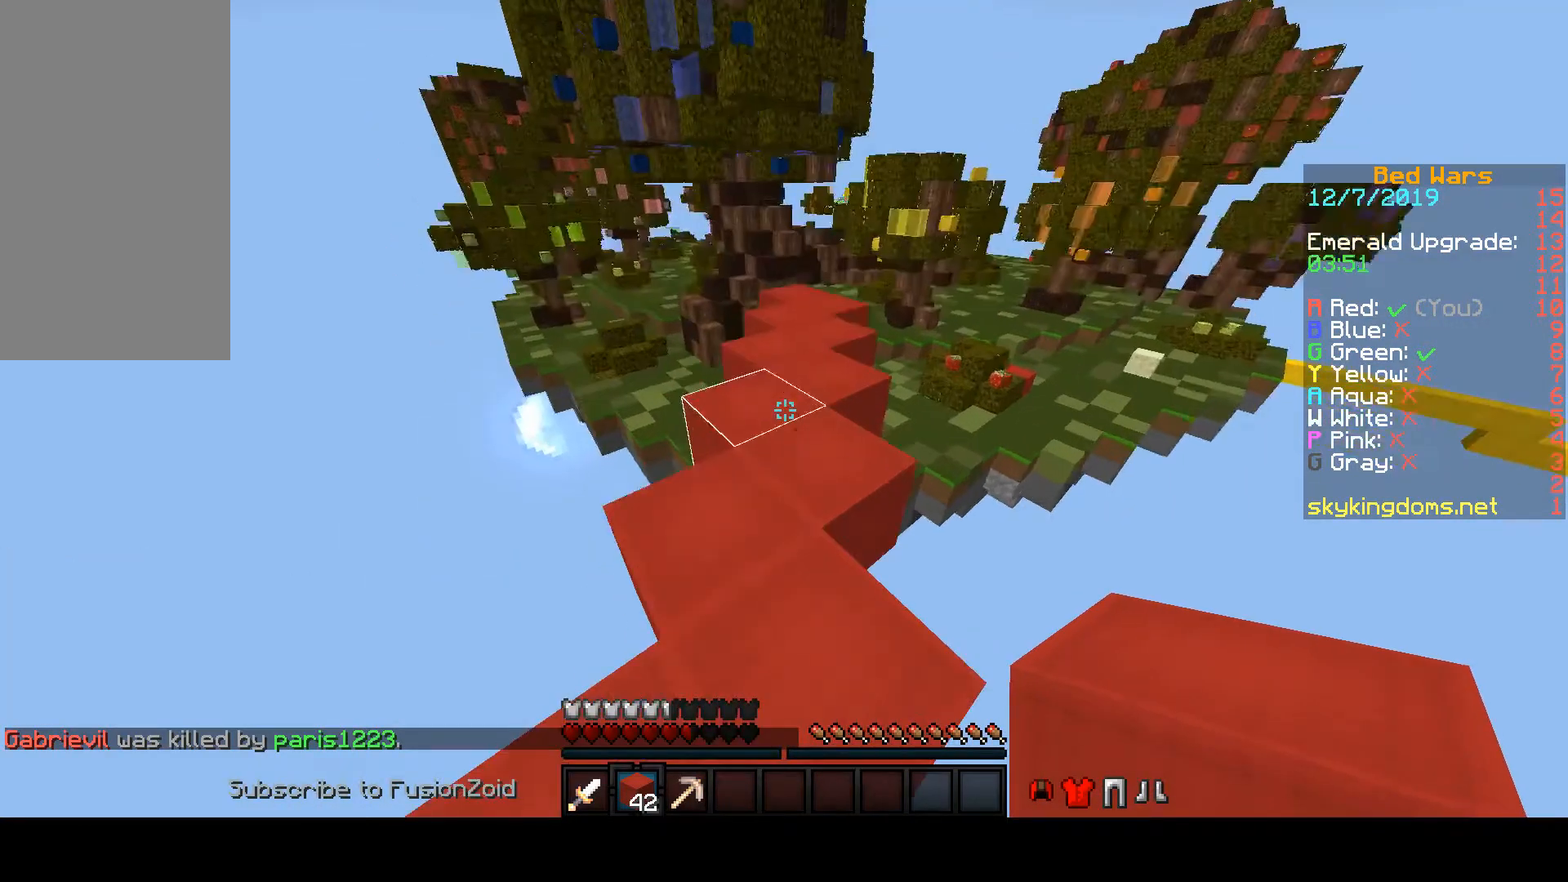
{"keys": ["w"], "mouse": [], "events": [[400, "space", "up"]]}
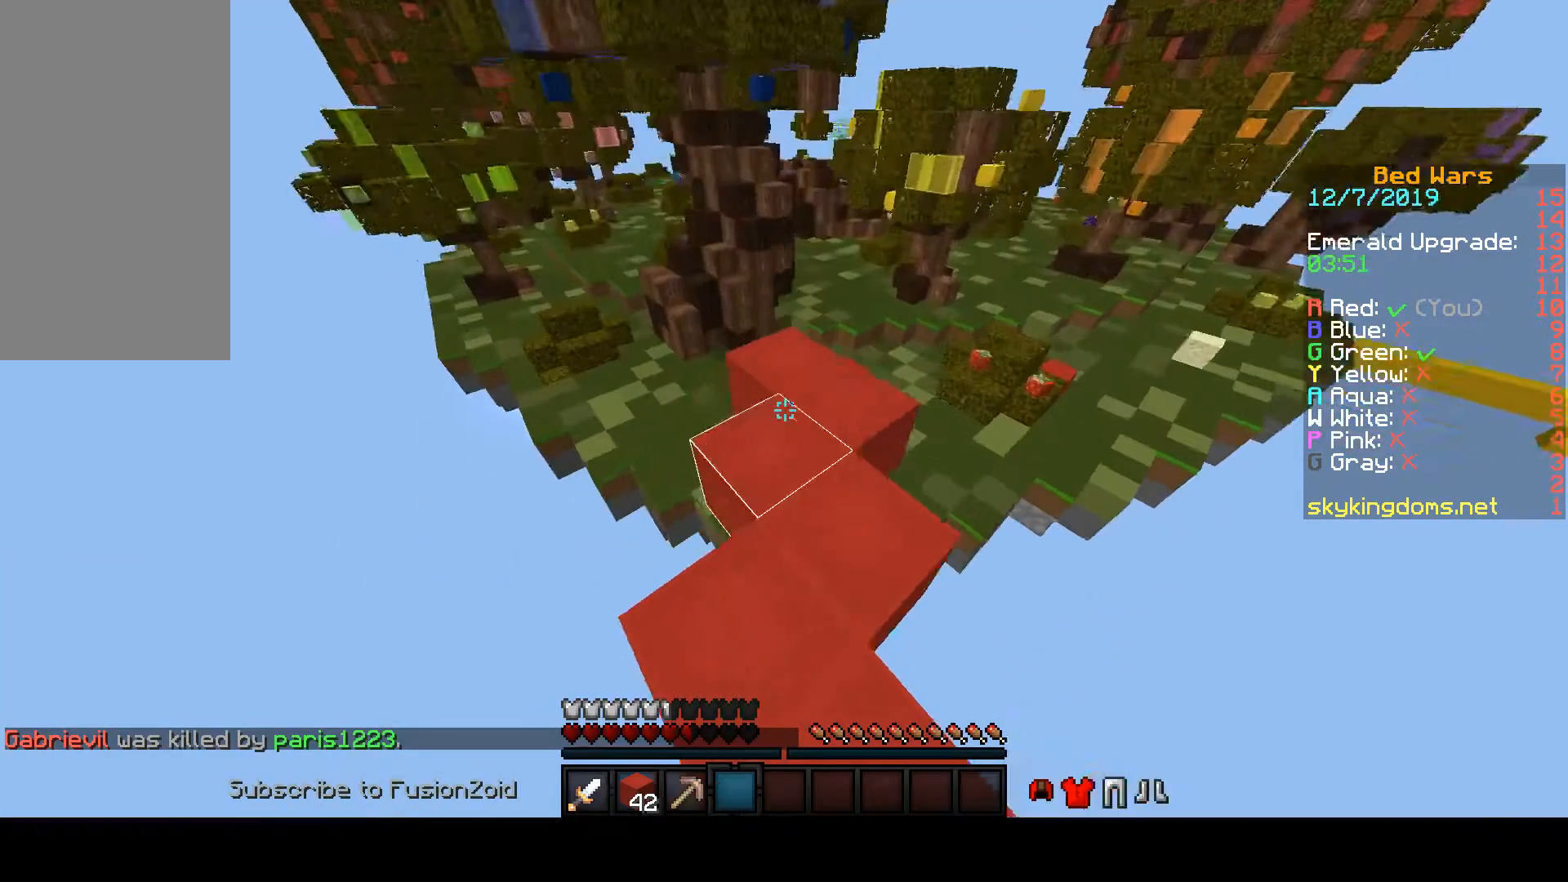
{"keys": ["w"], "mouse": [], "events": []}
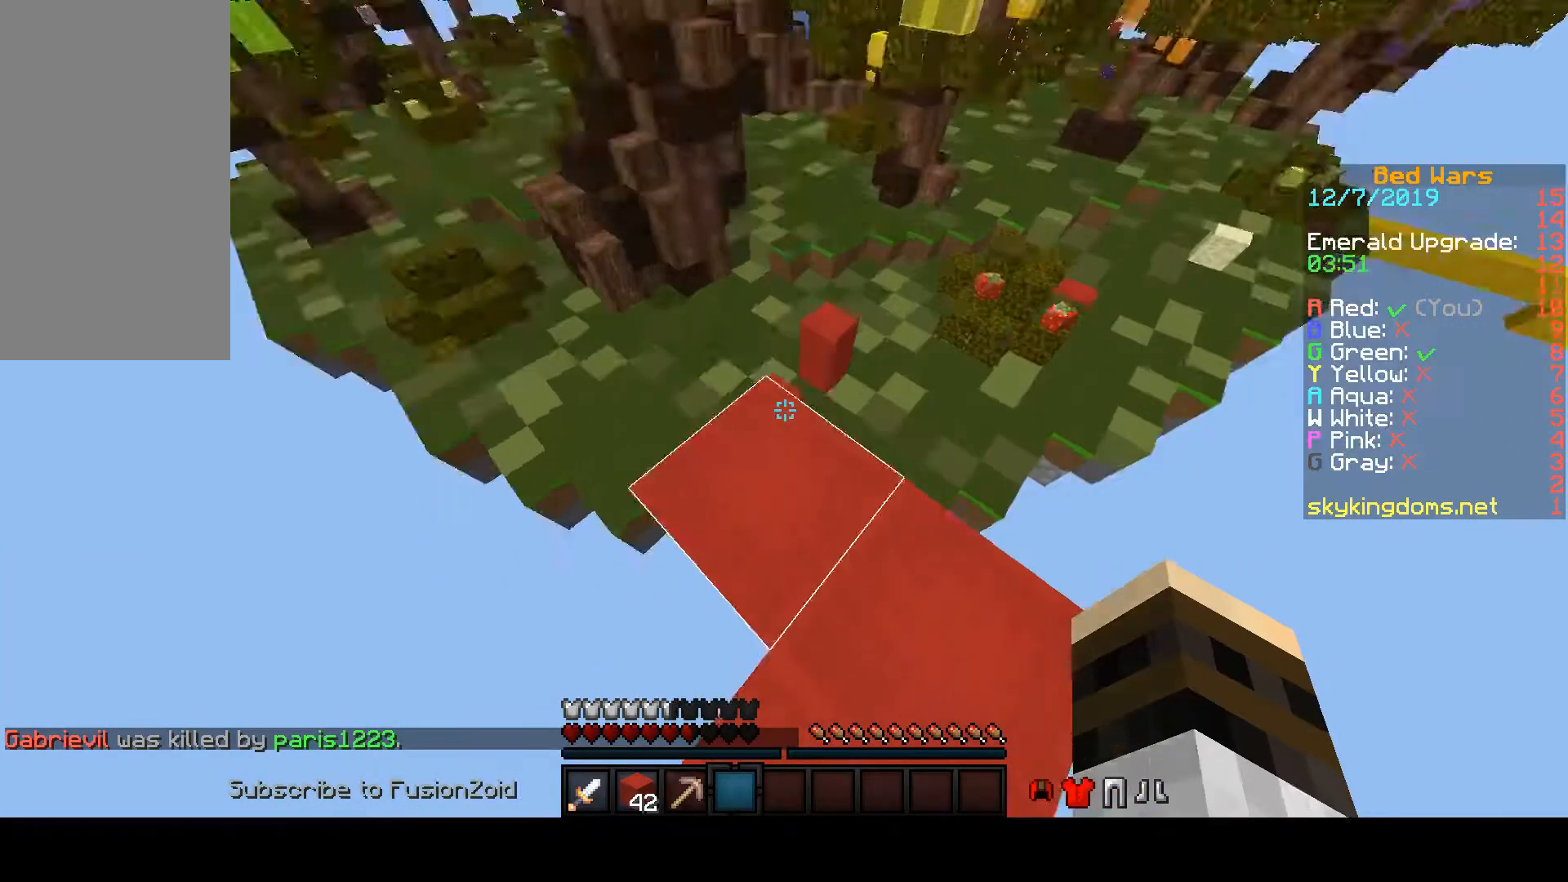
{"keys": ["w"], "mouse": [], "events": []}
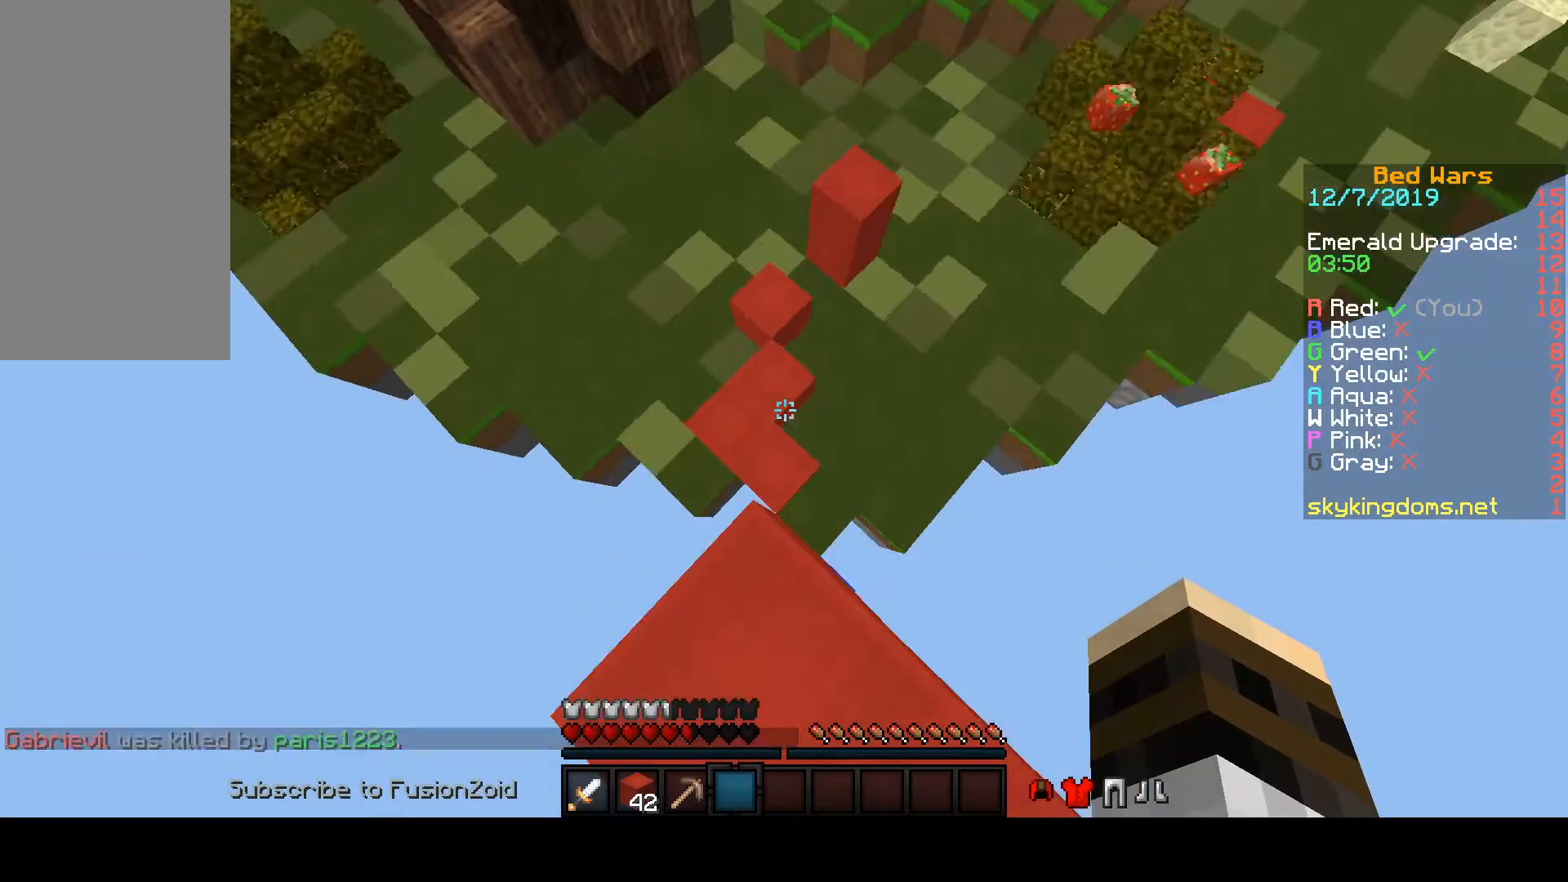
{"keys": ["w"], "mouse": [], "events": []}
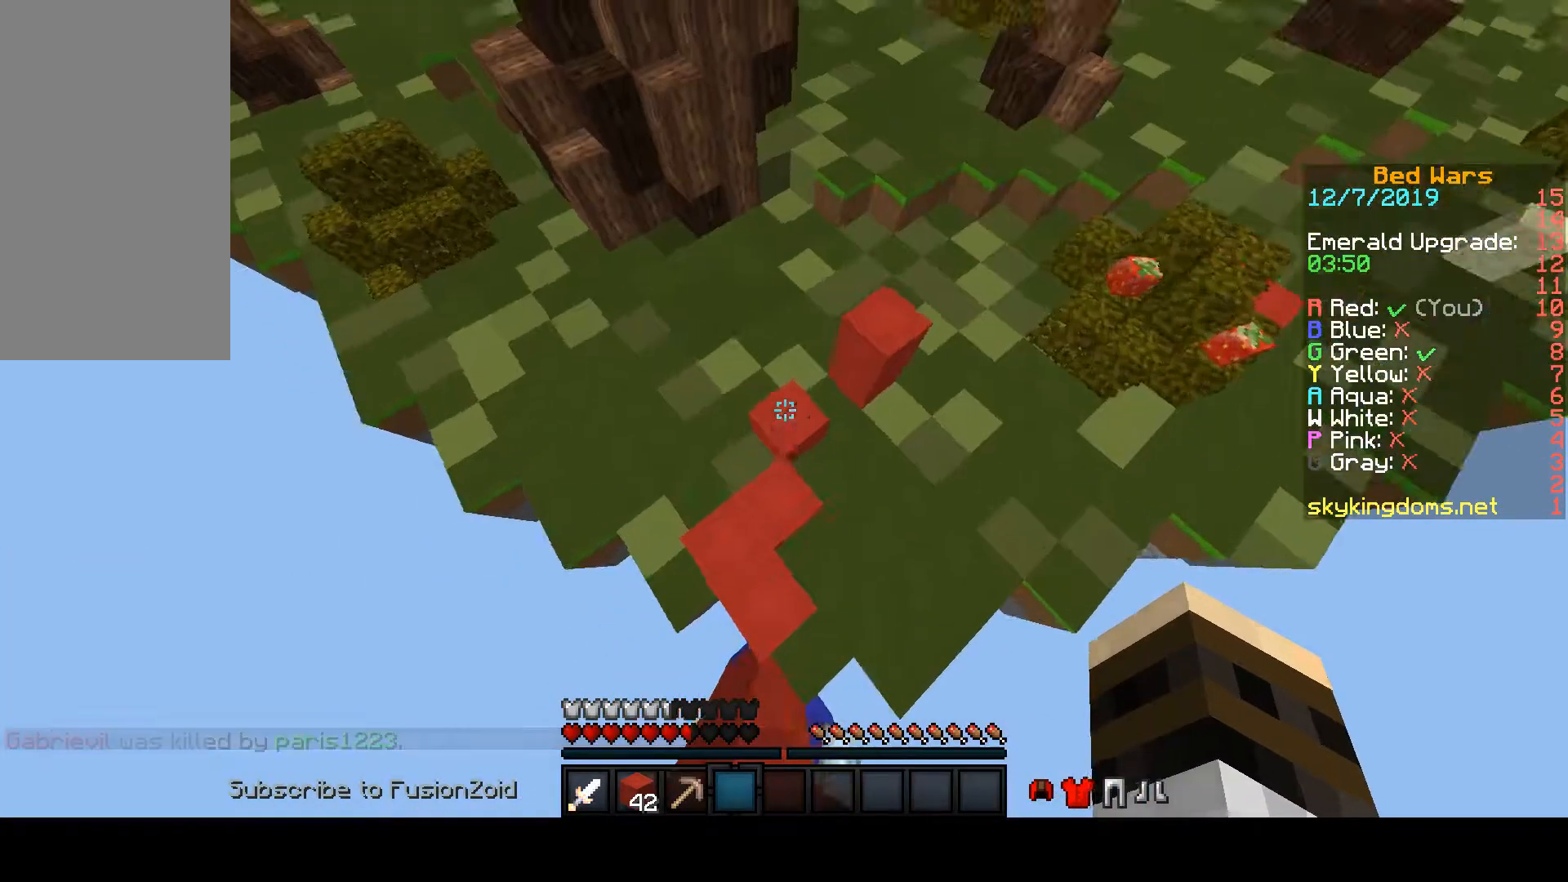
{"keys": ["w"], "mouse": [], "events": []}
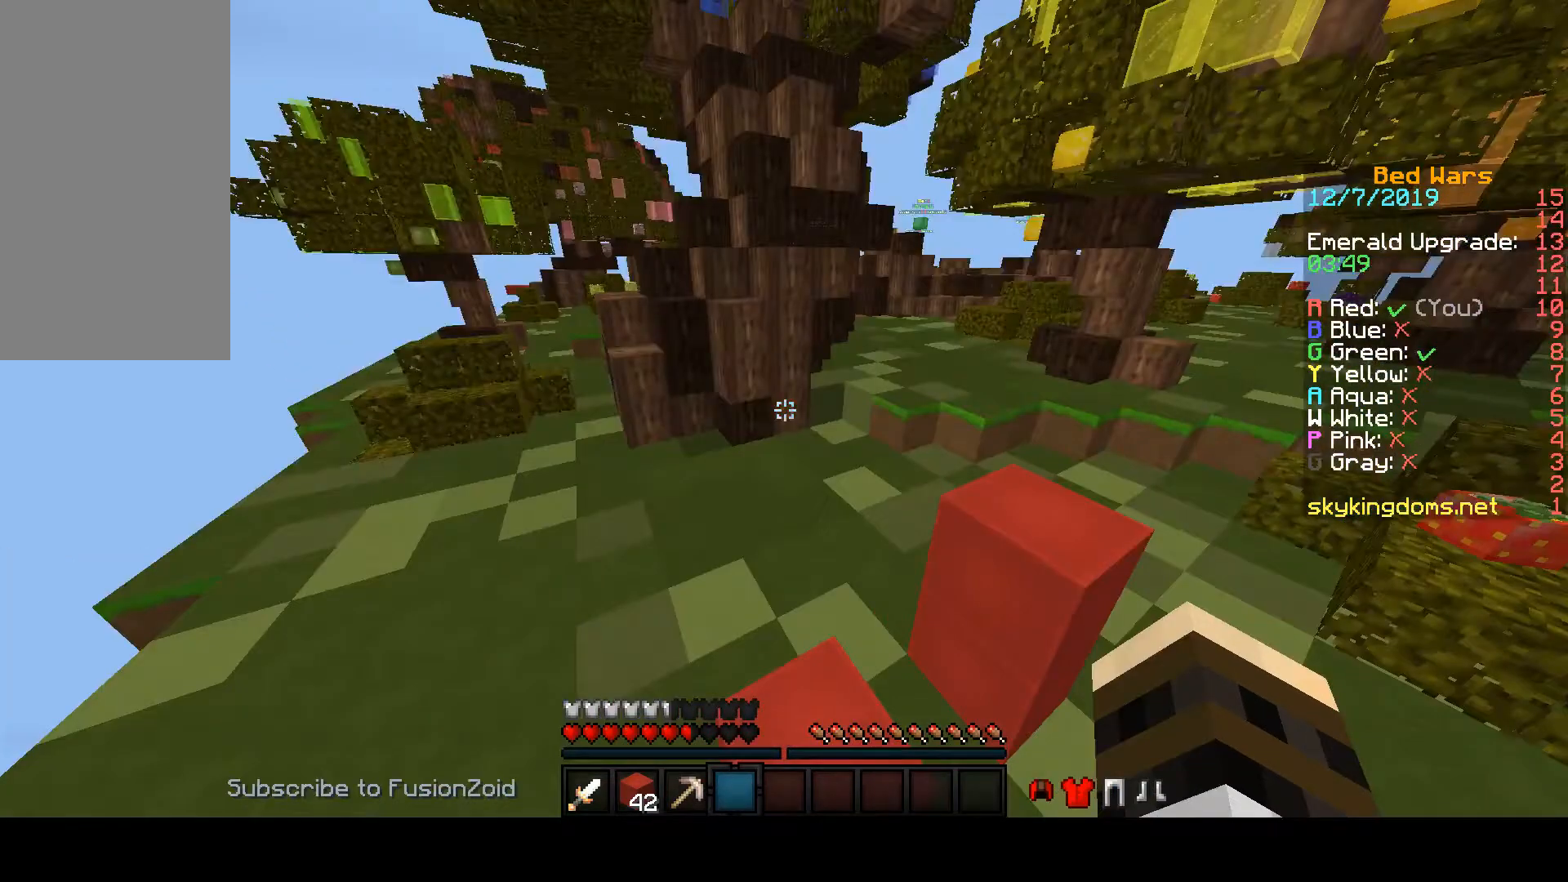
{"keys": ["w"], "mouse": [], "events": []}
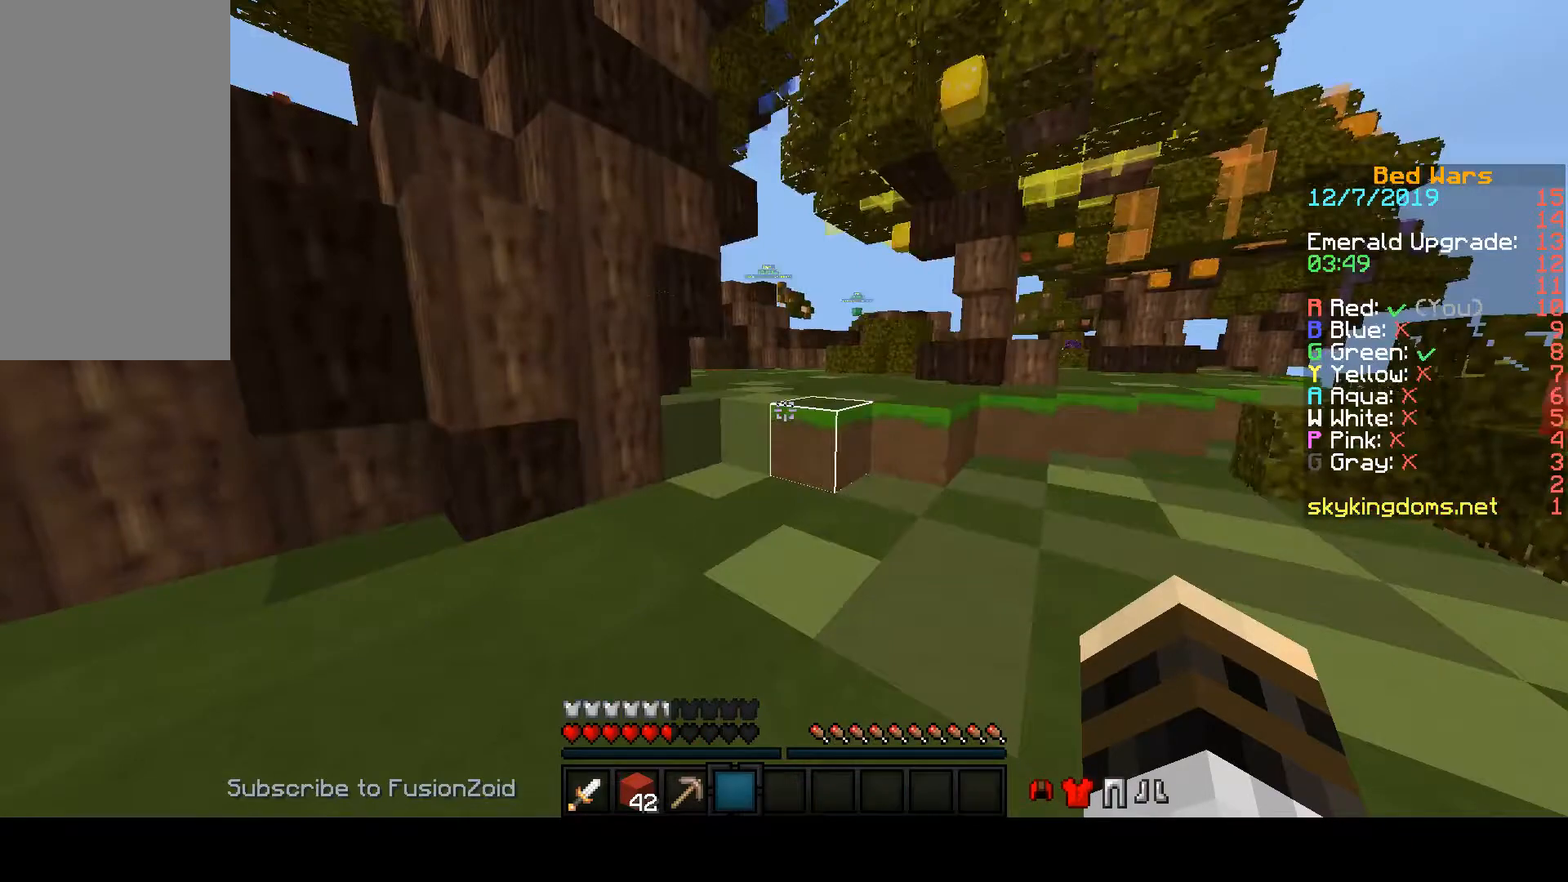
{"keys": ["space", "w"], "mouse": [], "events": [[367, "space", "down"]]}
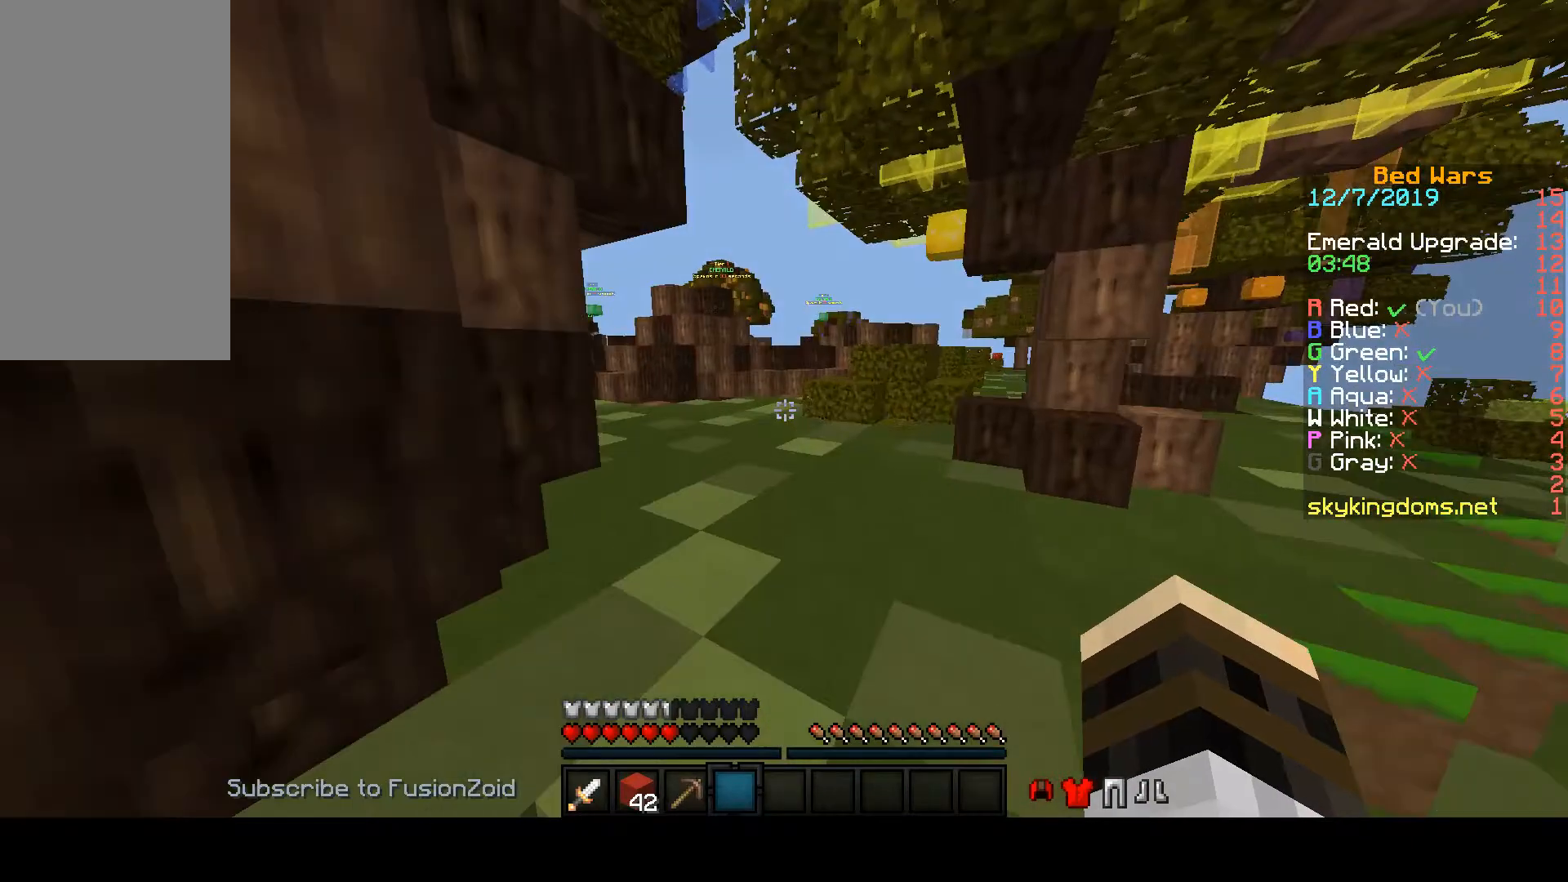
{"keys": ["space", "w"], "mouse": [], "events": []}
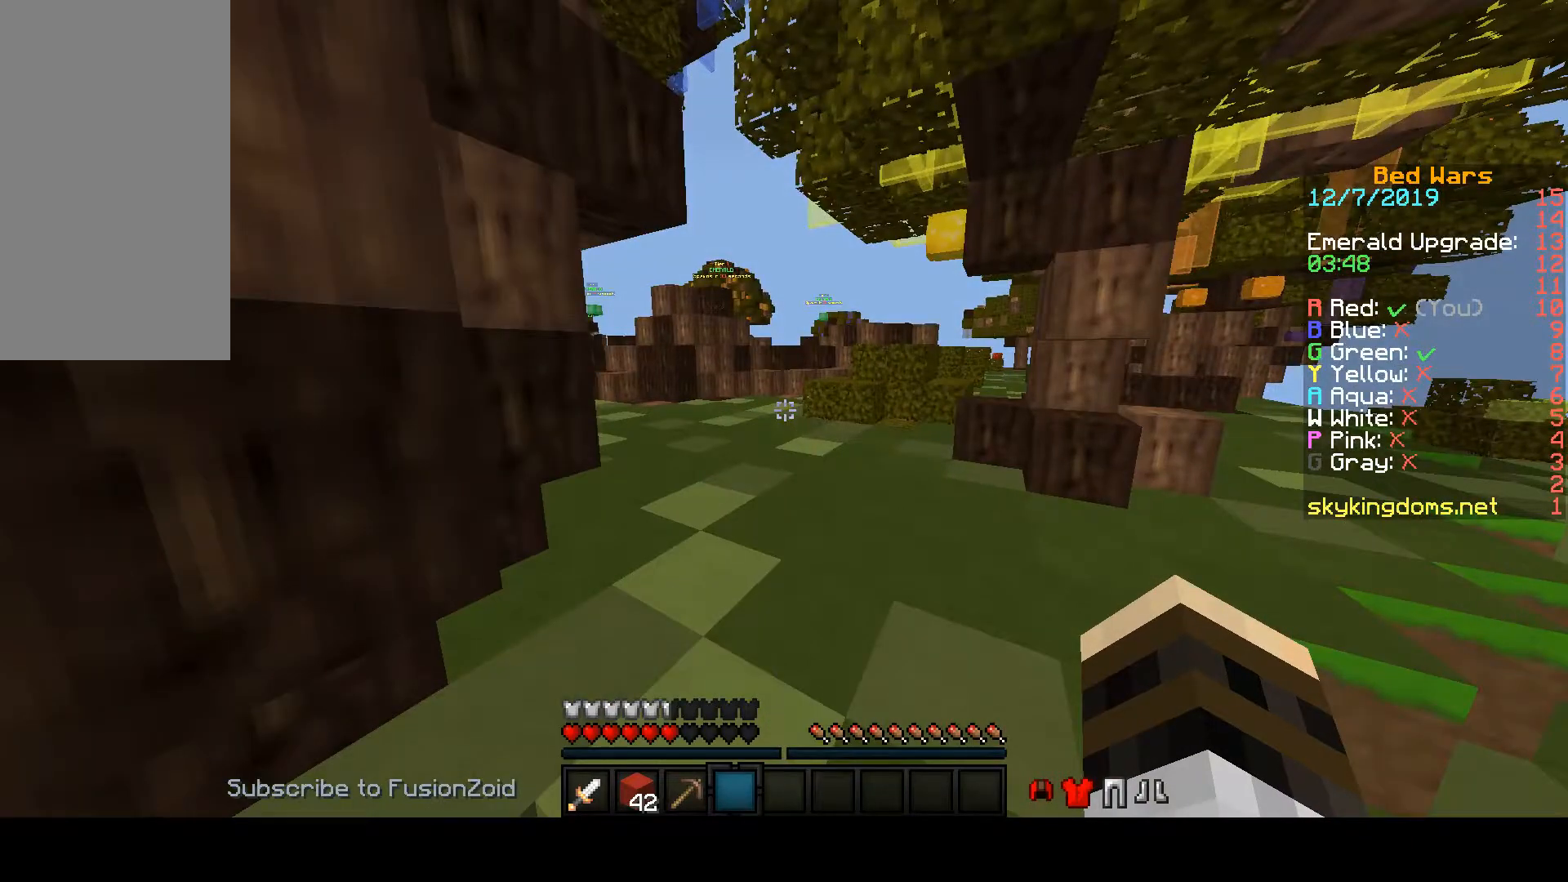
{"keys": ["space", "w"], "mouse": [], "events": [[300, "mouse_left", "down"], [333, "mouse_left", "up"]]}
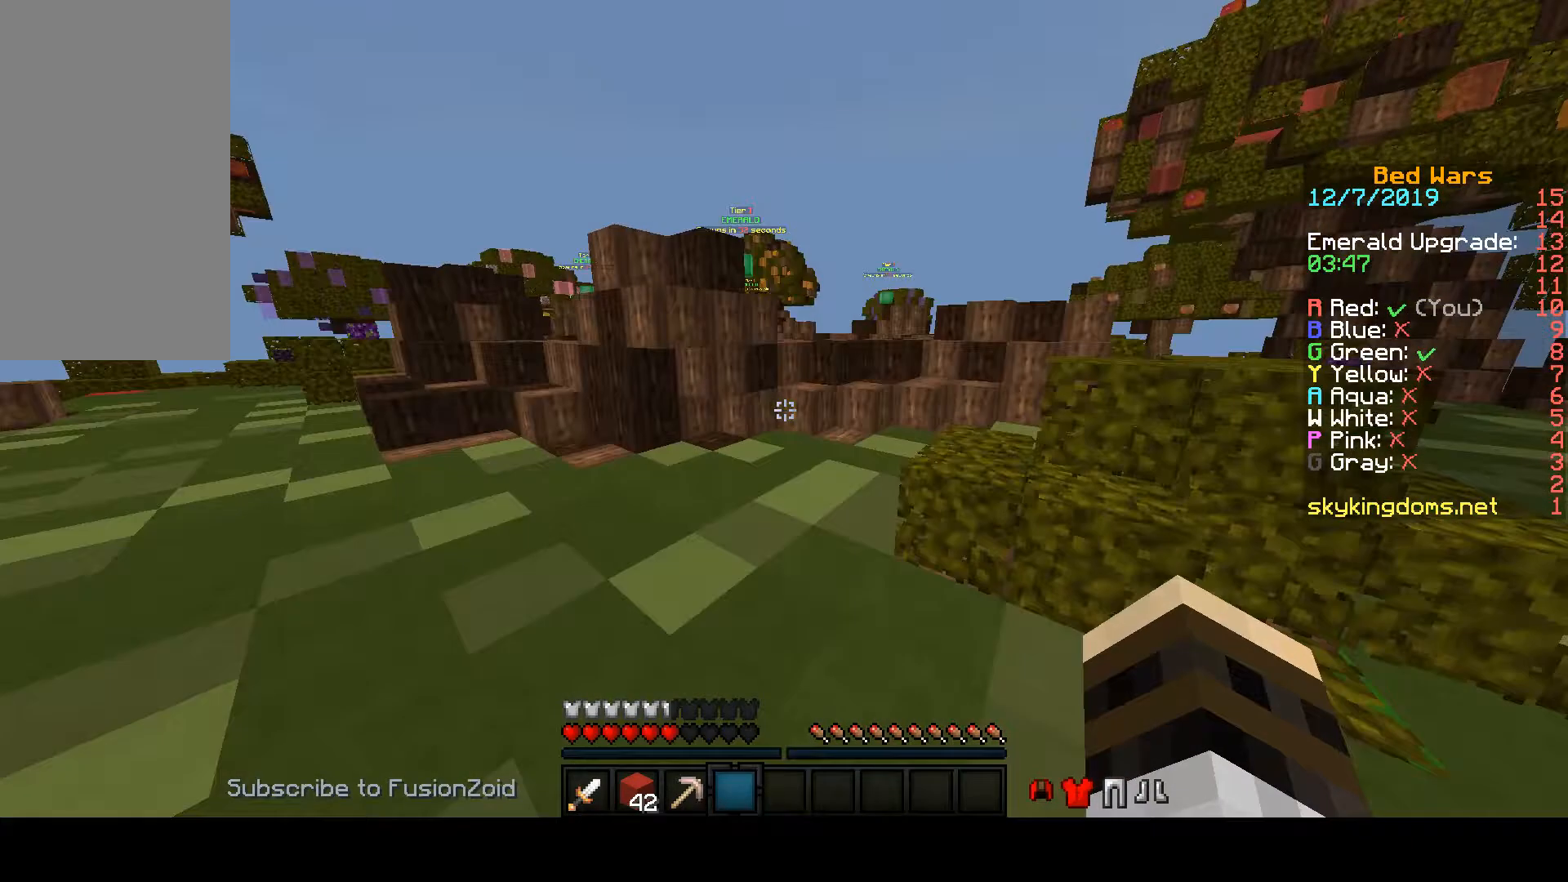
{"keys": ["space", "w"], "mouse": [], "events": []}
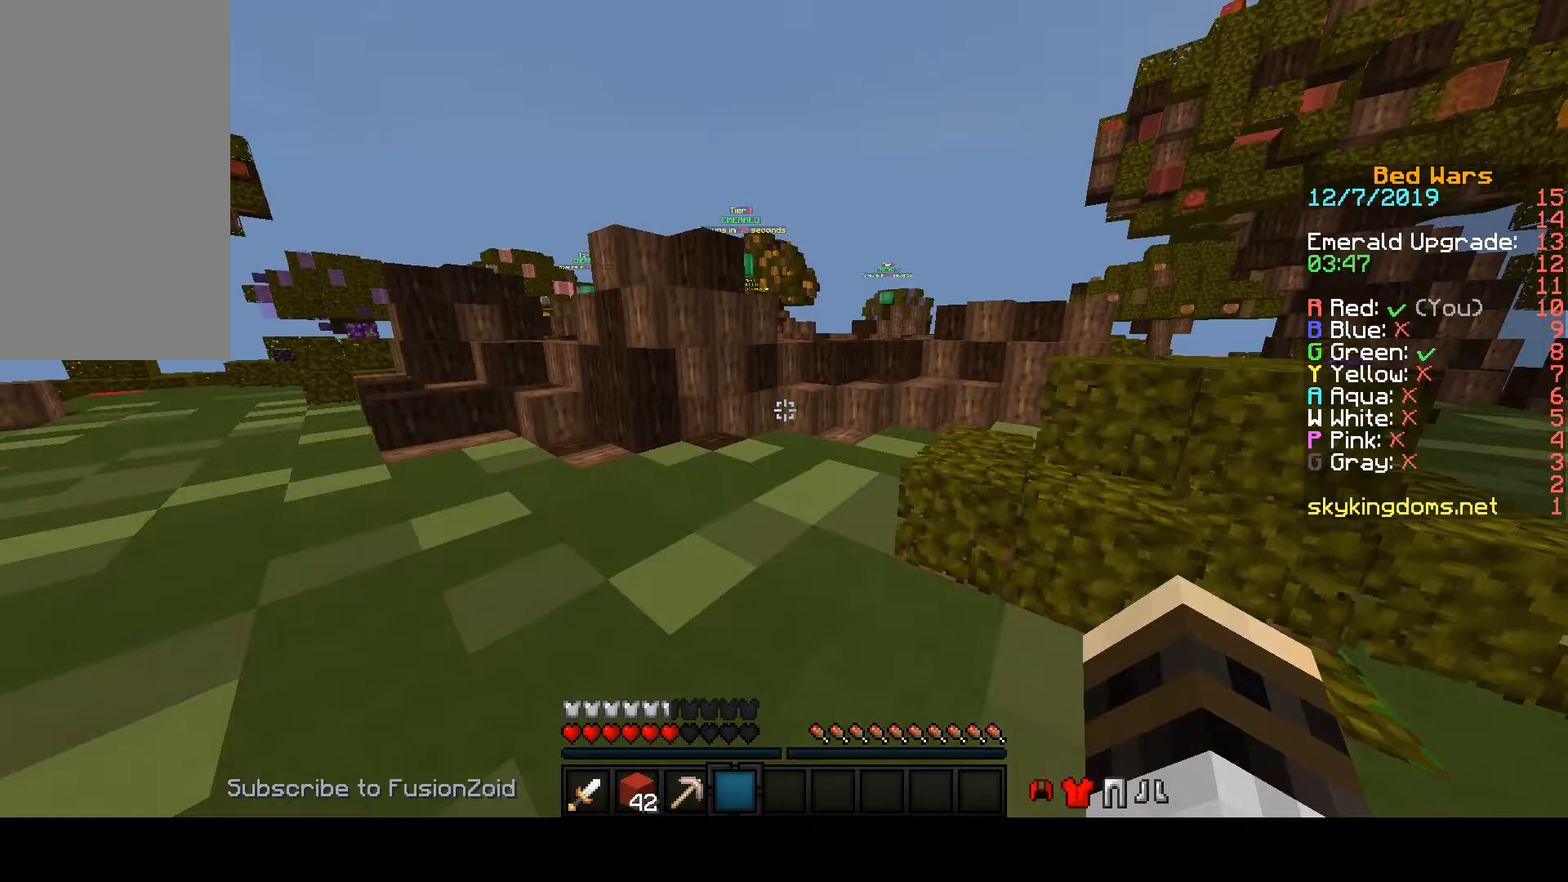
{"keys": ["a", "s"], "mouse": [], "events": [[333, "a", "down"], [333, "s", "down"], [333, "space", "up"], [333, "w", "up"]]}
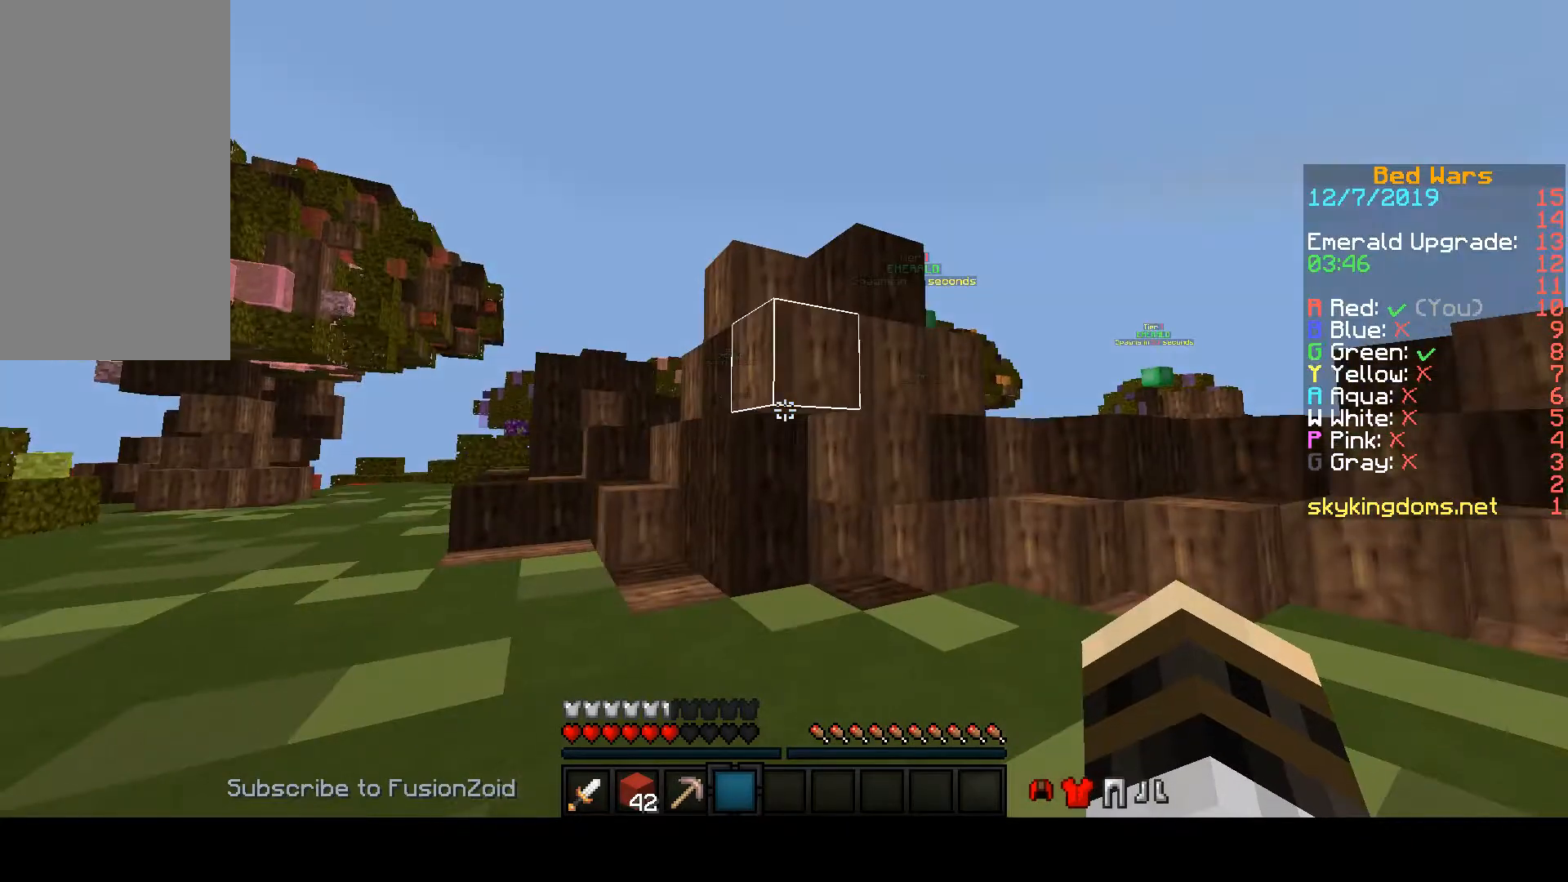
{"keys": ["a", "s"], "mouse": [], "events": []}
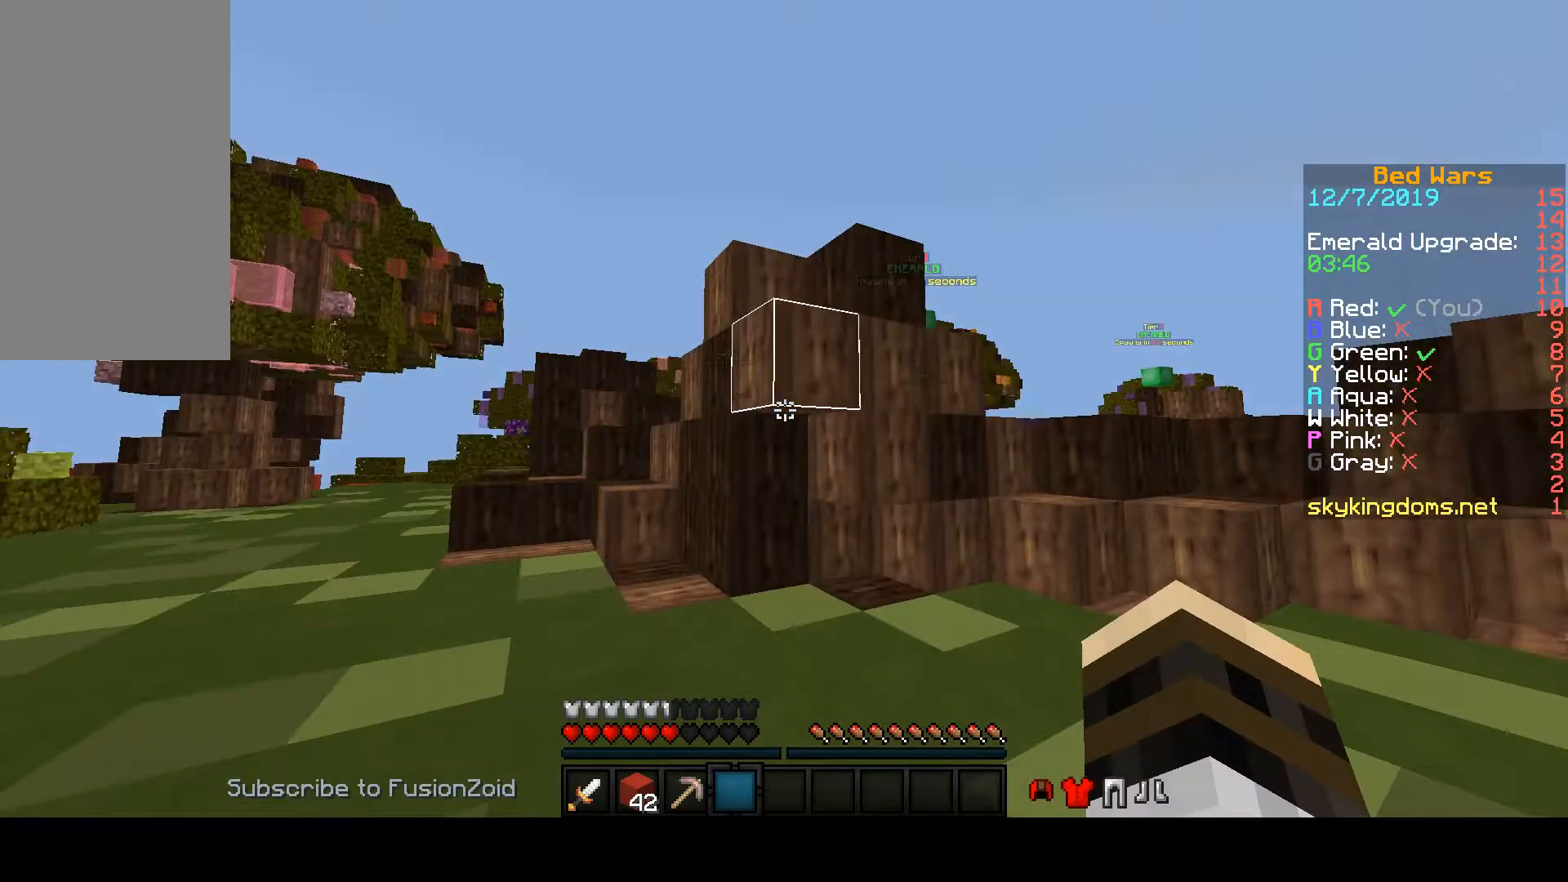
{"keys": [], "mouse": [], "events": [[300, "a", "up"], [300, "s", "up"]]}
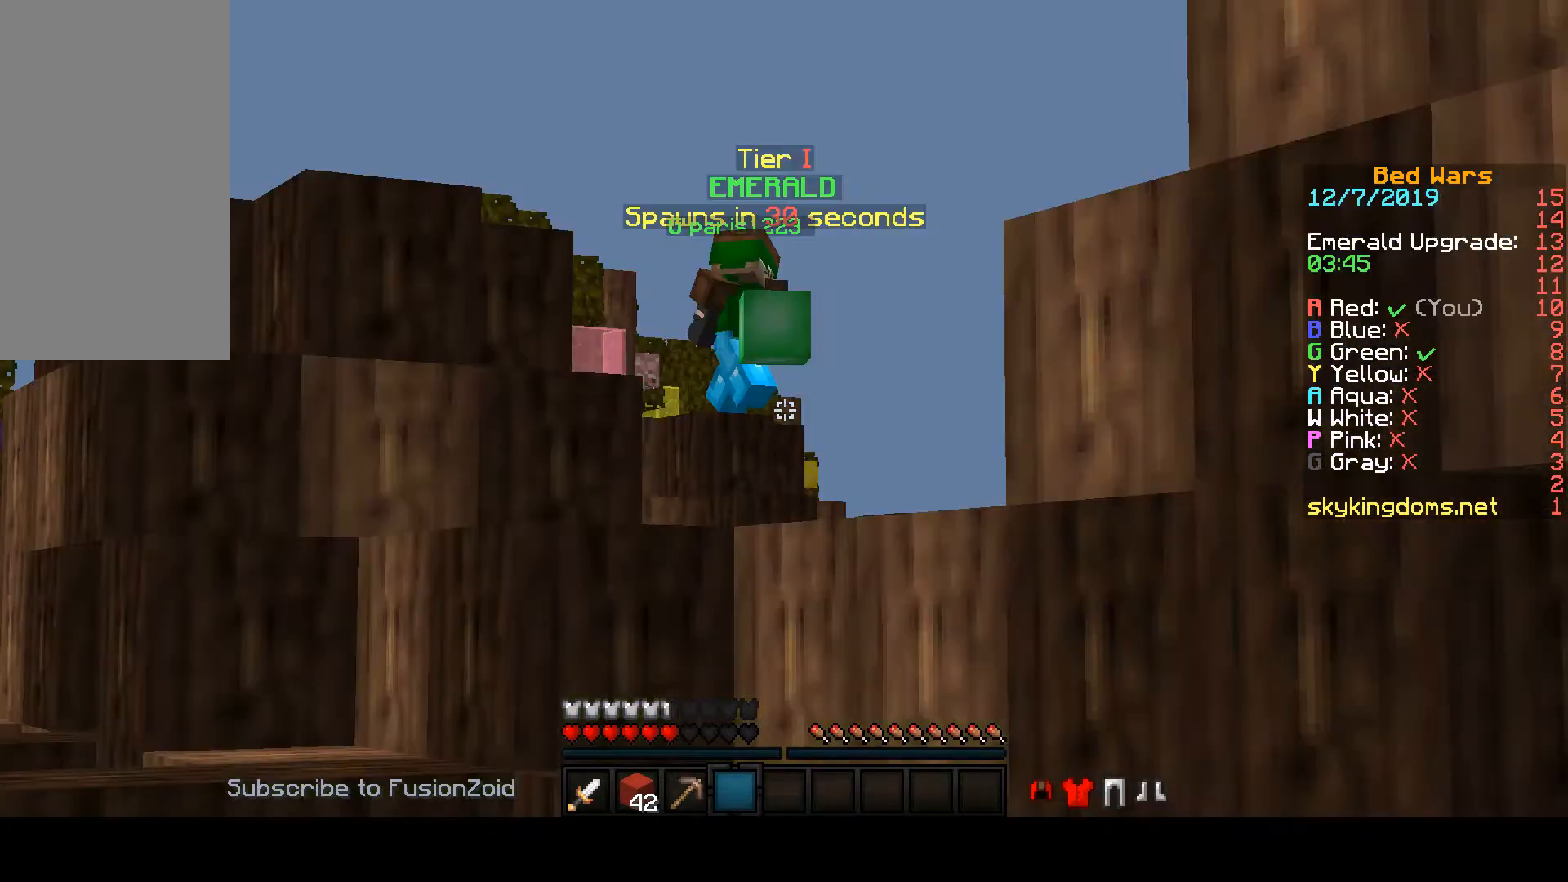
{"keys": [], "mouse": [], "events": []}
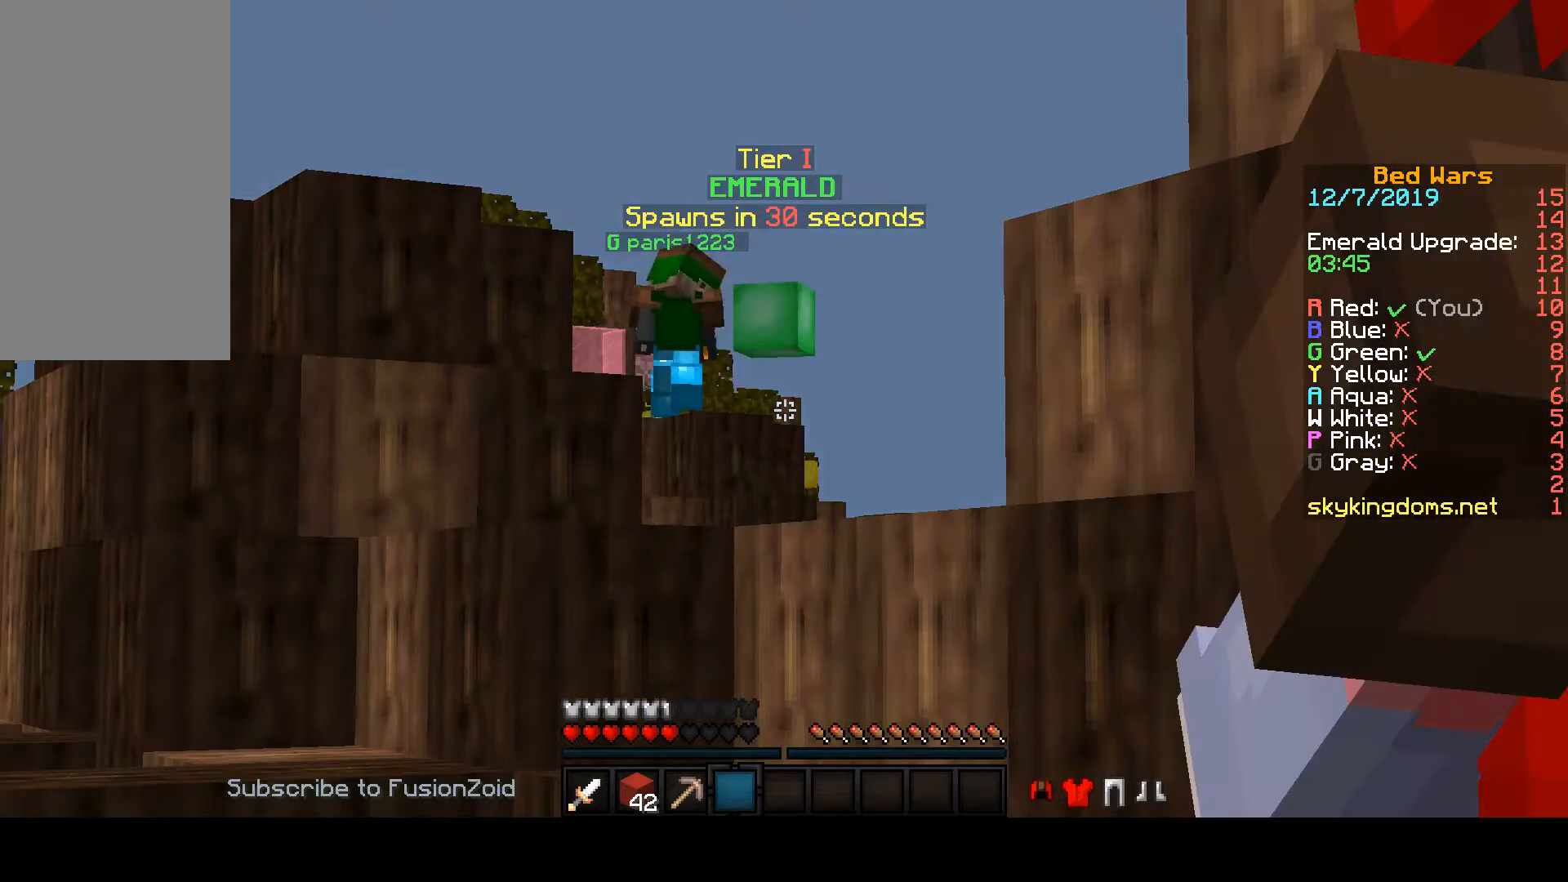
{"keys": ["s"], "mouse": [], "events": [[267, "s", "down"]]}
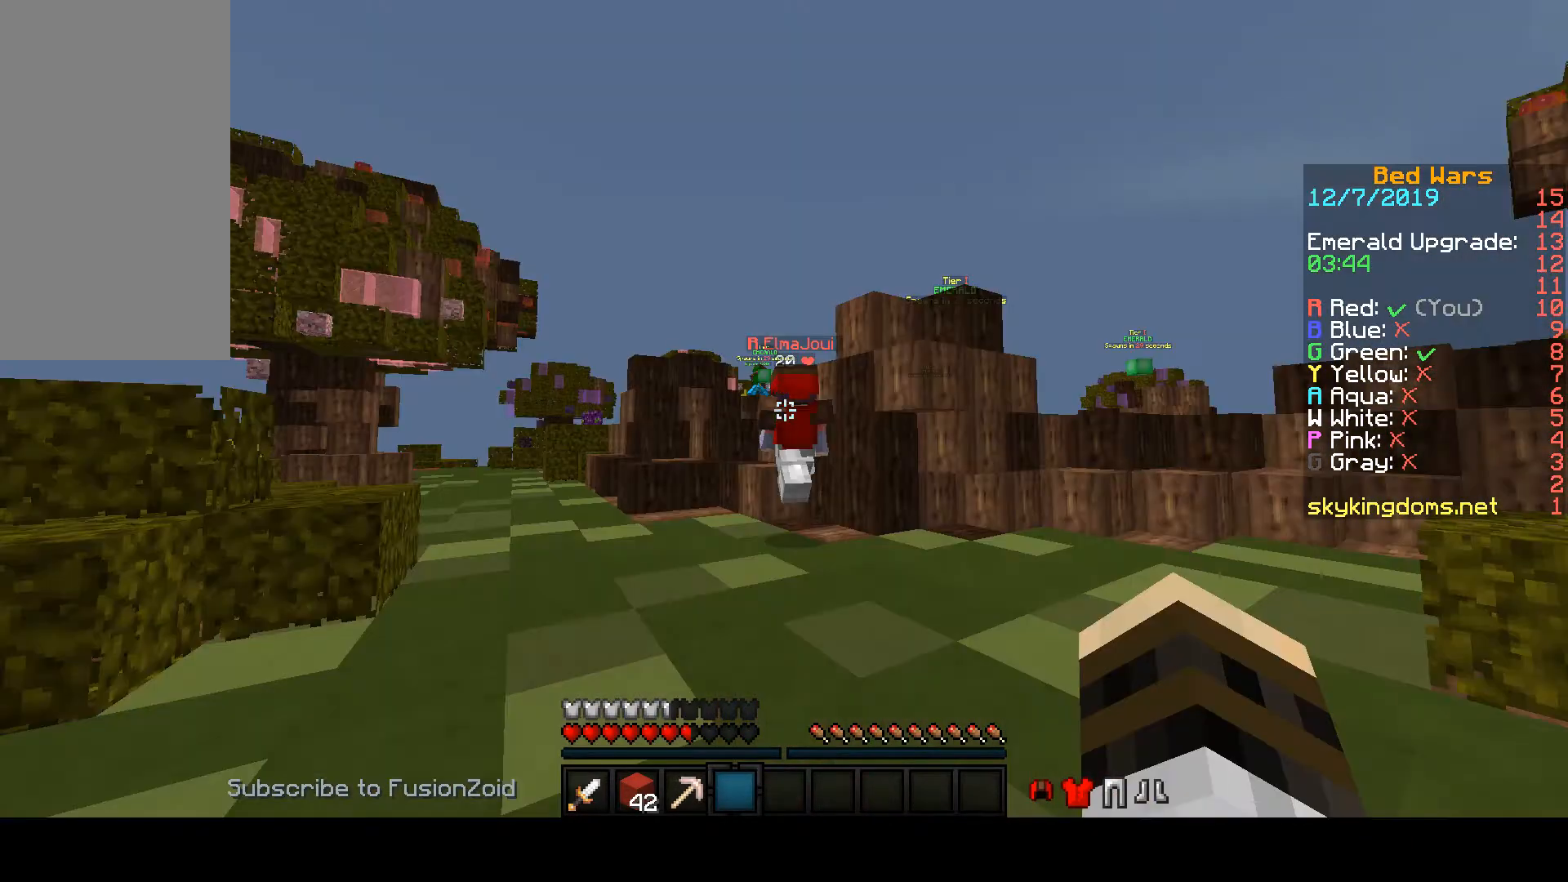
{"keys": ["w"], "mouse": [], "events": [[300, "s", "up"], [300, "w", "down"]]}
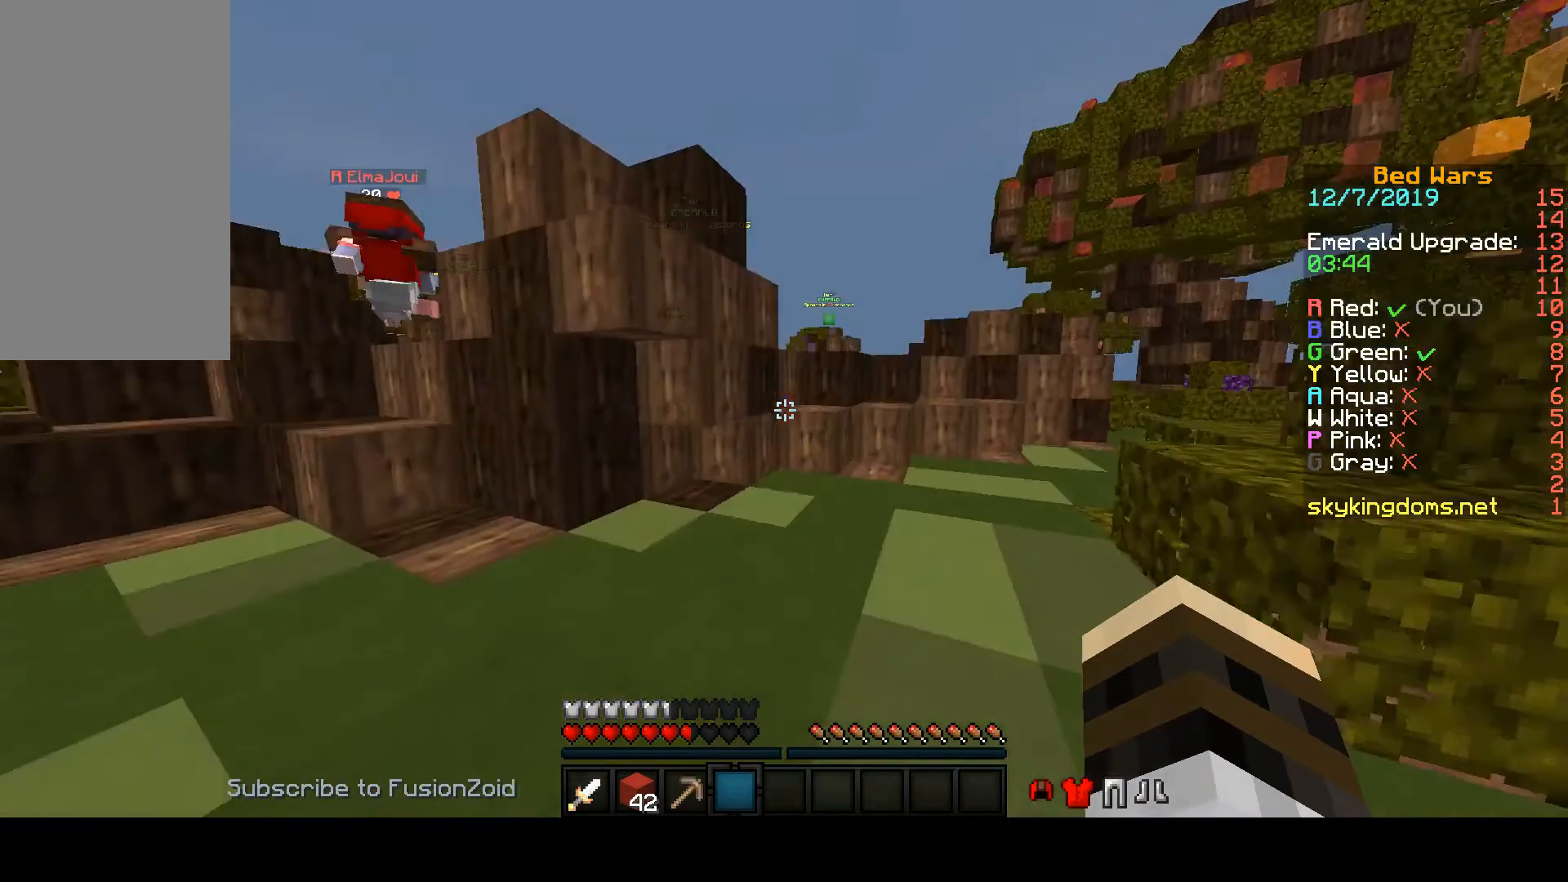
{"keys": ["d", "w"], "mouse": [], "events": [[233, "d", "down"]]}
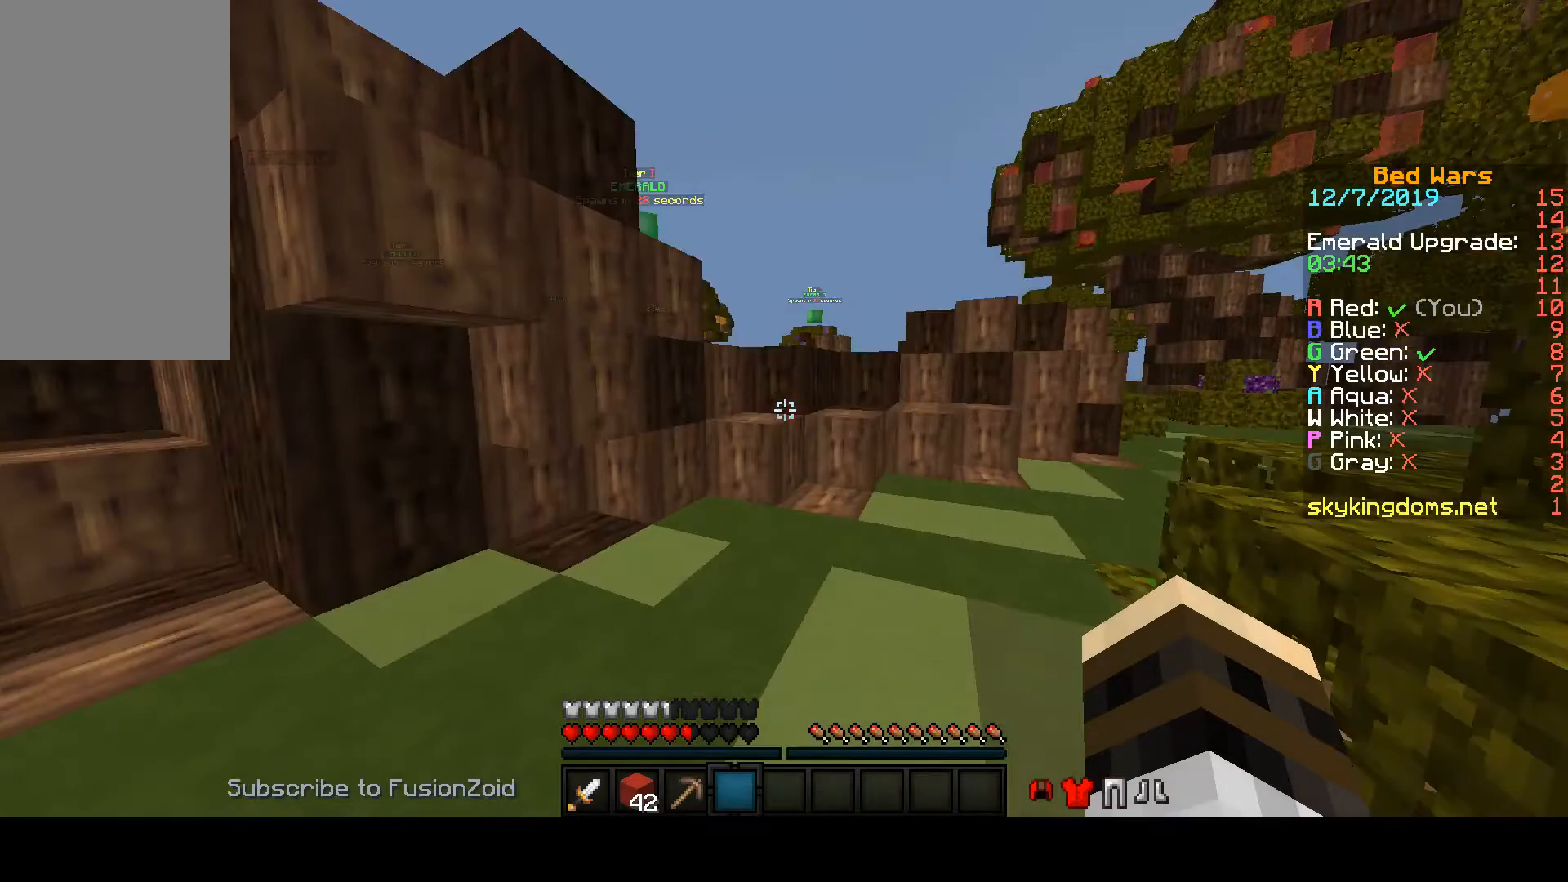
{"keys": ["d", "space", "w"], "mouse": [], "events": [[200, "d", "up"], [233, "space", "down"], [433, "d", "down"]]}
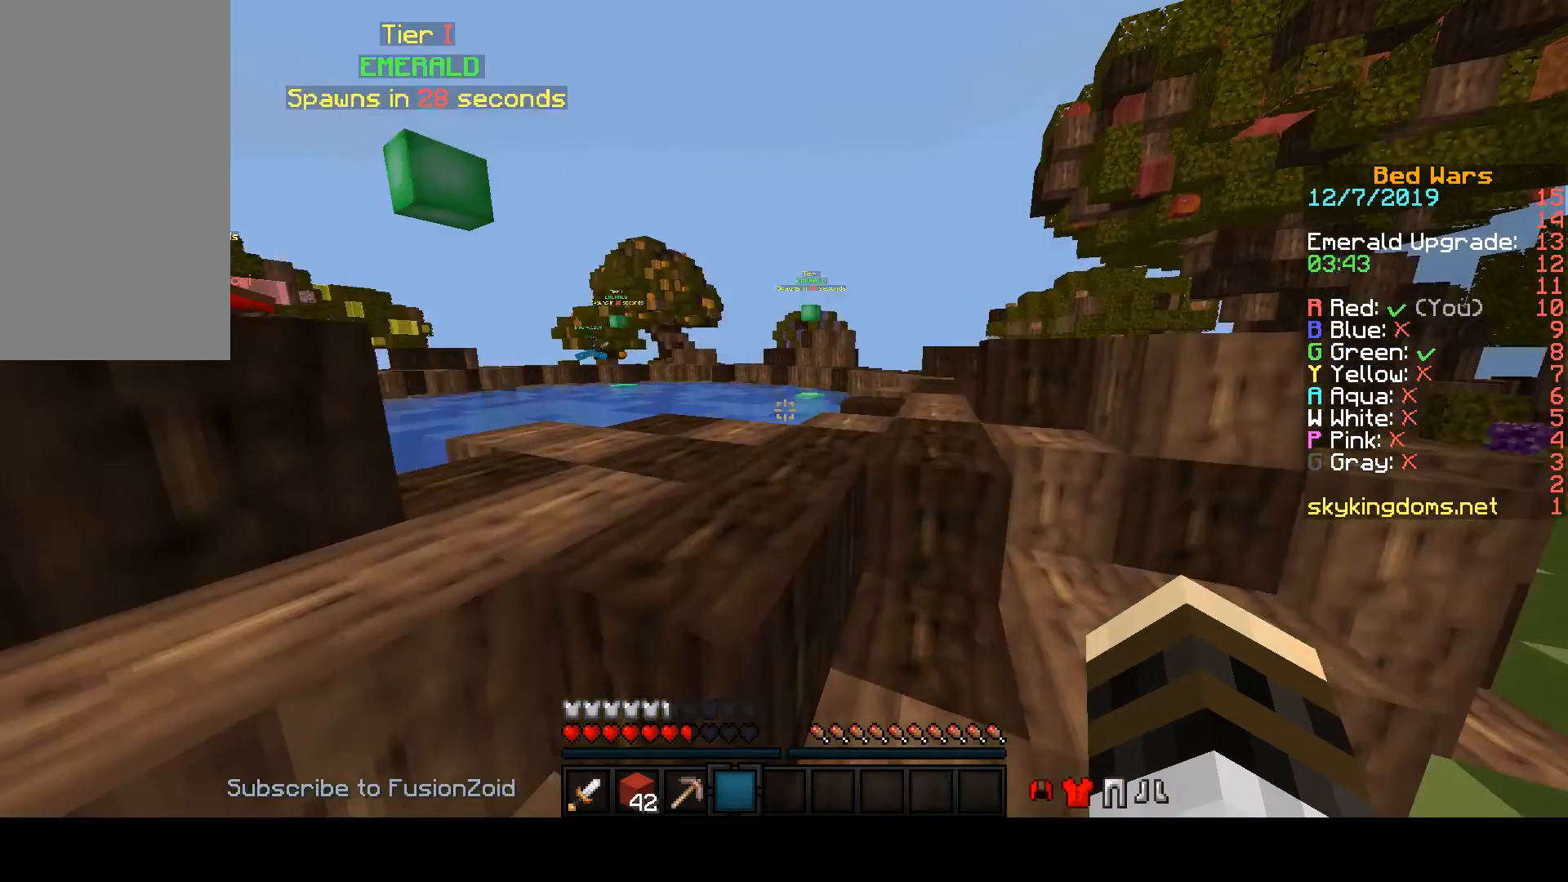
{"keys": ["d", "space", "w"], "mouse": [], "events": []}